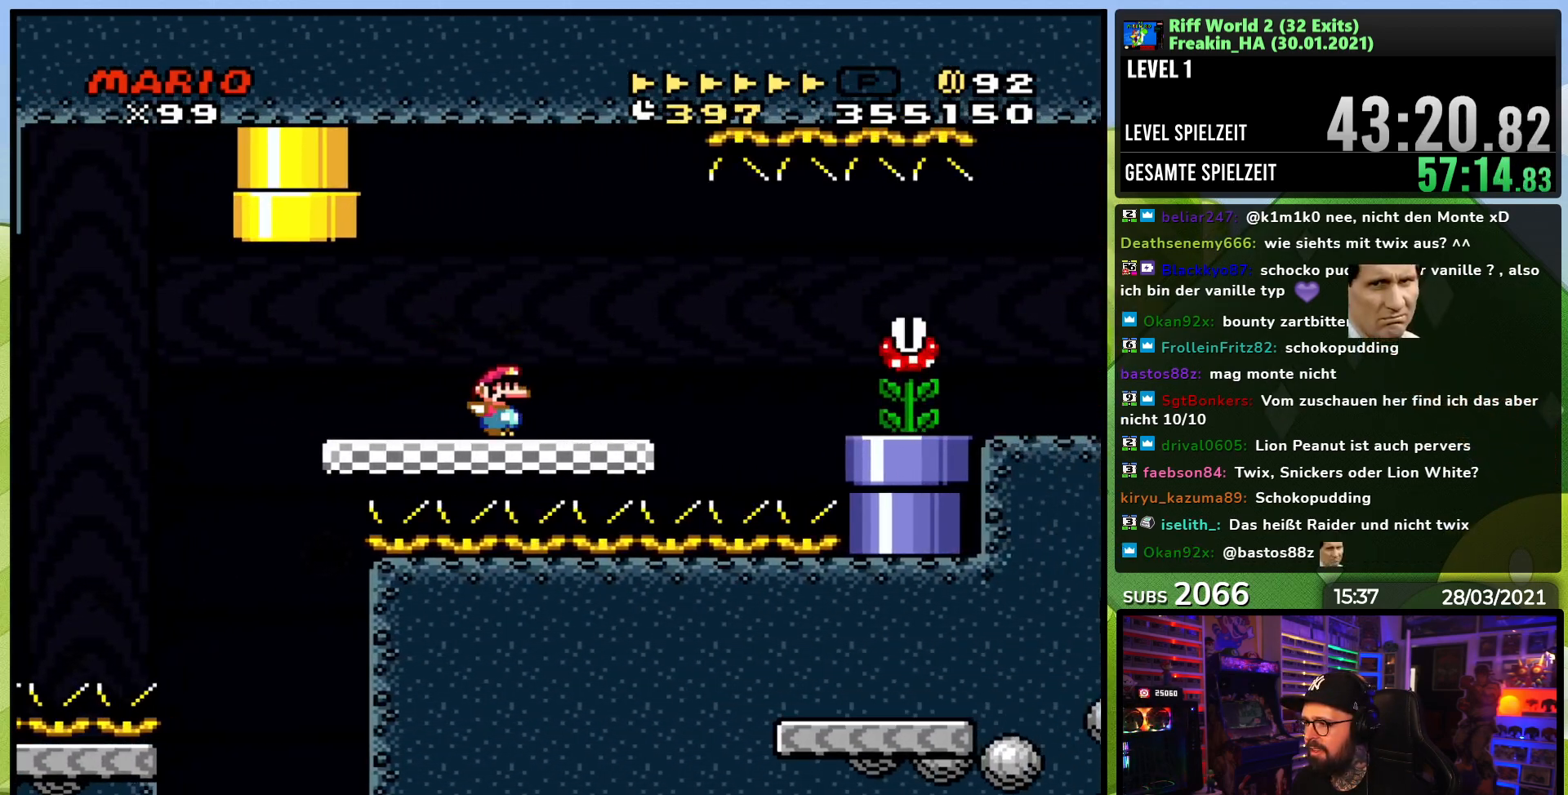
Gameplay with a controller (Nintendo layout); each line is a JSON object with the inputs held at the frame after it. "events" lists button and stick changes between this image and that frame as [ms after this image, input, new state], when the widget could be followed in between. Not read: L3 R1 R3.
{"buttons": ["X", "DPAD_RIGHT"], "events": [[100, "A", "down"], [150, "A", "up"], [200, "X", "up"], [250, "X", "down"], [317, "DPAD_LEFT", "down"], [333, "A", "down"], [333, "DPAD_LEFT", "up"], [333, "X", "up"], [350, "A", "up"], [350, "X", "down"]]}
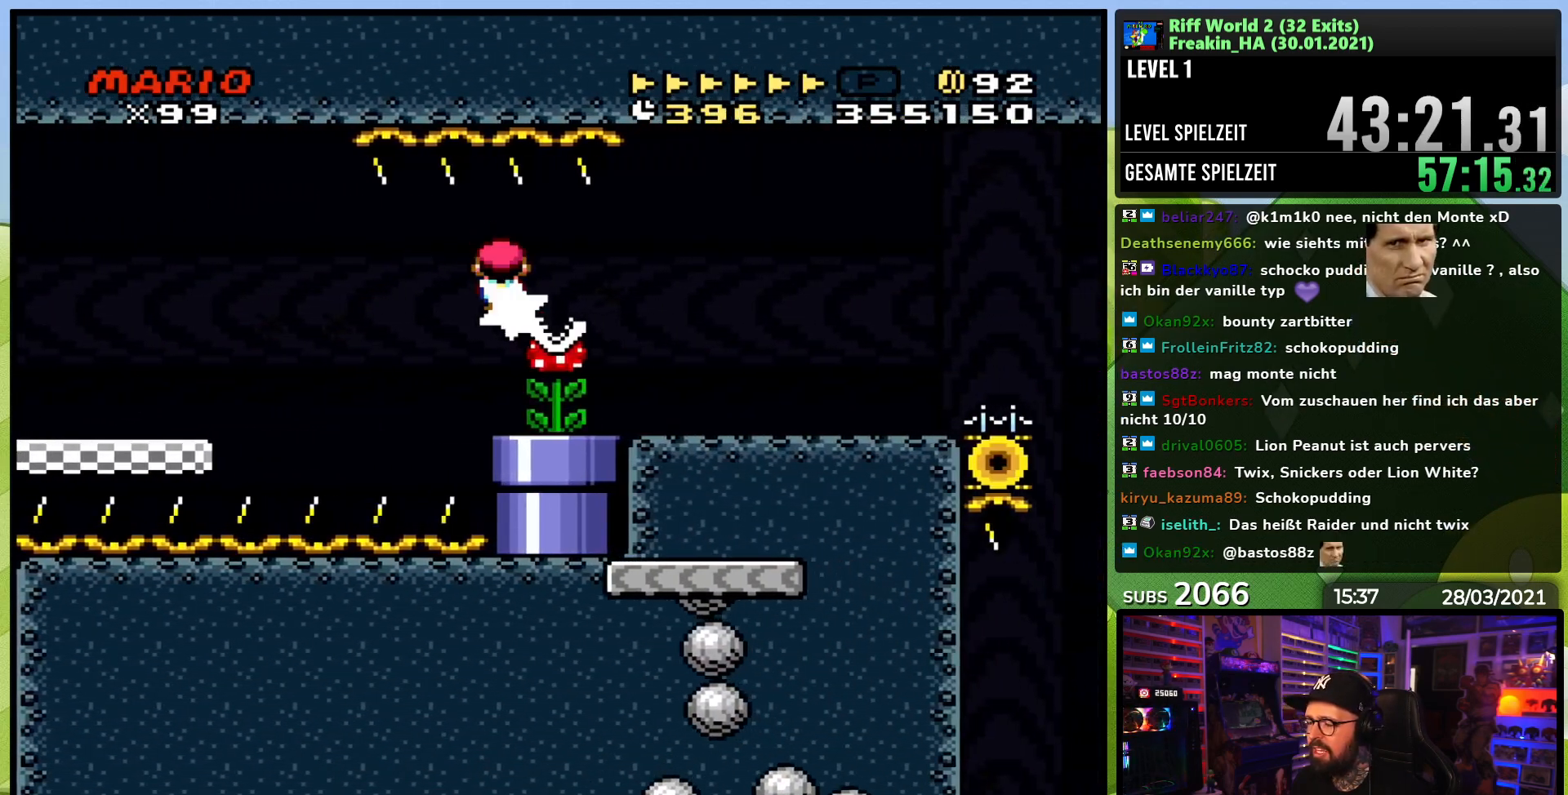
{"buttons": ["X", "DPAD_RIGHT"], "events": []}
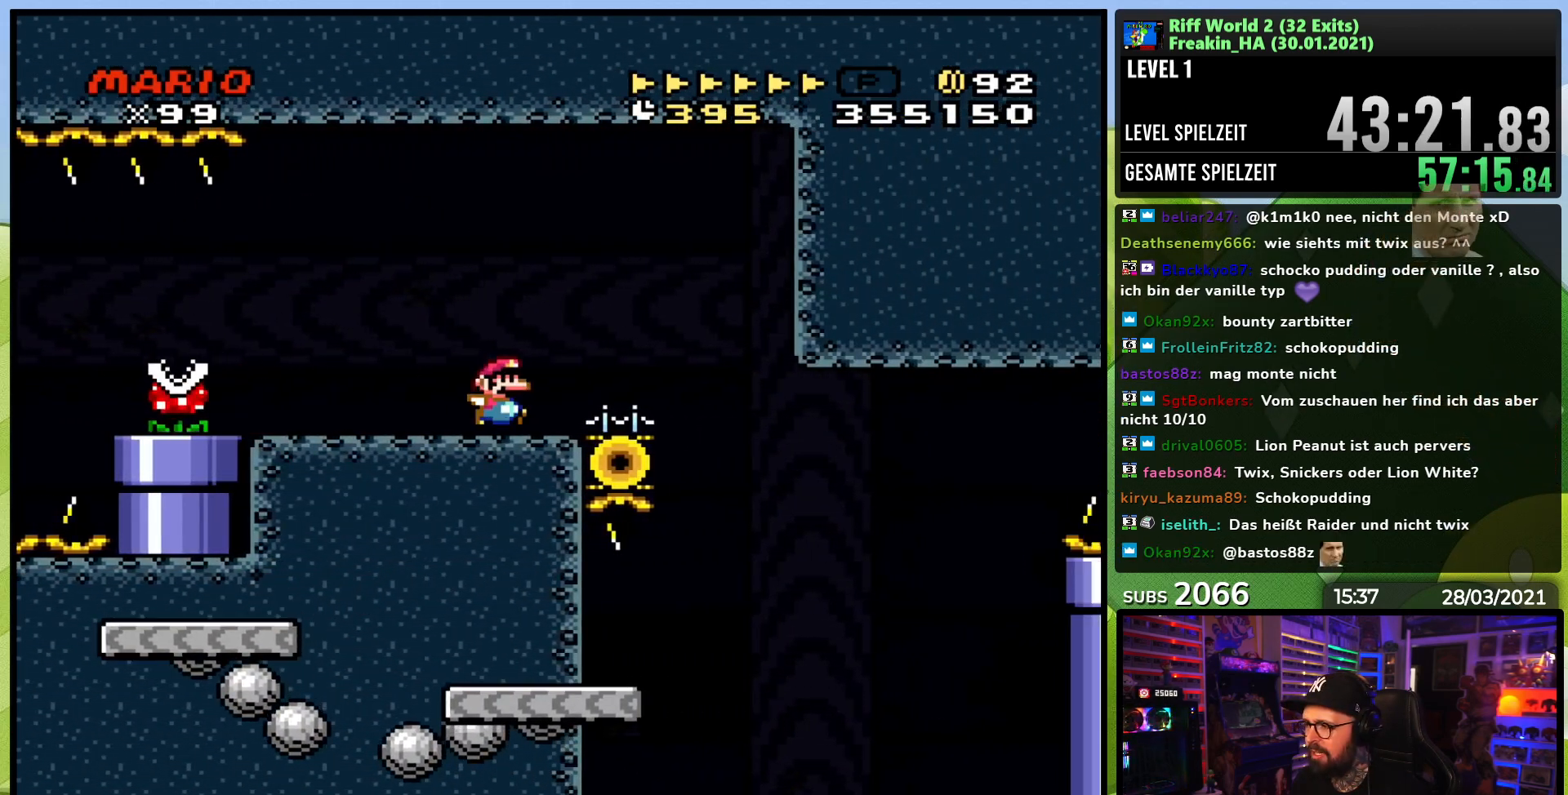
{"buttons": ["A", "X"], "events": [[150, "A", "down"], [317, "DPAD_RIGHT", "up"]]}
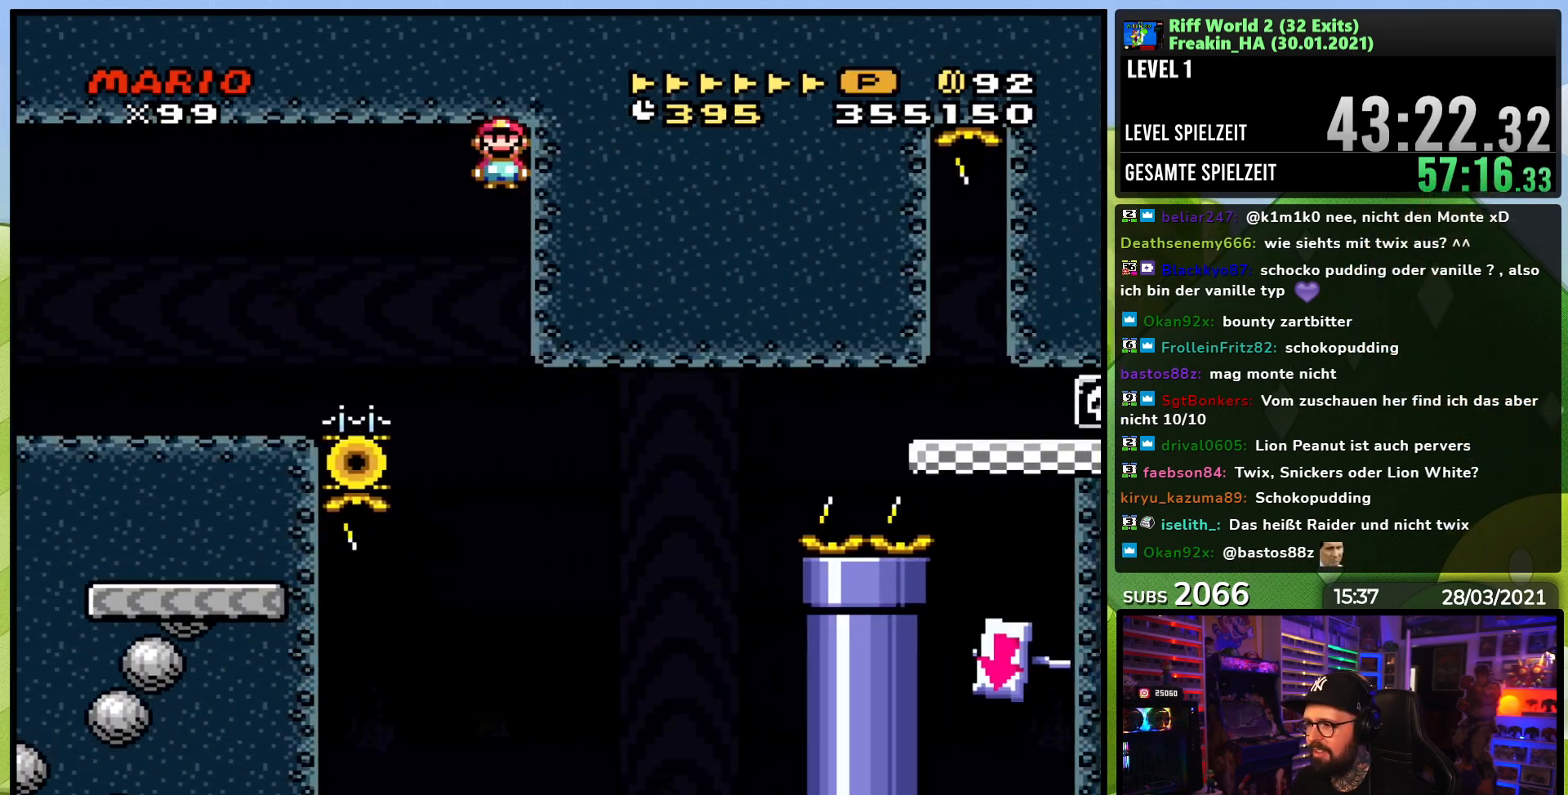
{"buttons": ["A", "X", "DPAD_LEFT"], "events": [[267, "DPAD_LEFT", "down"]]}
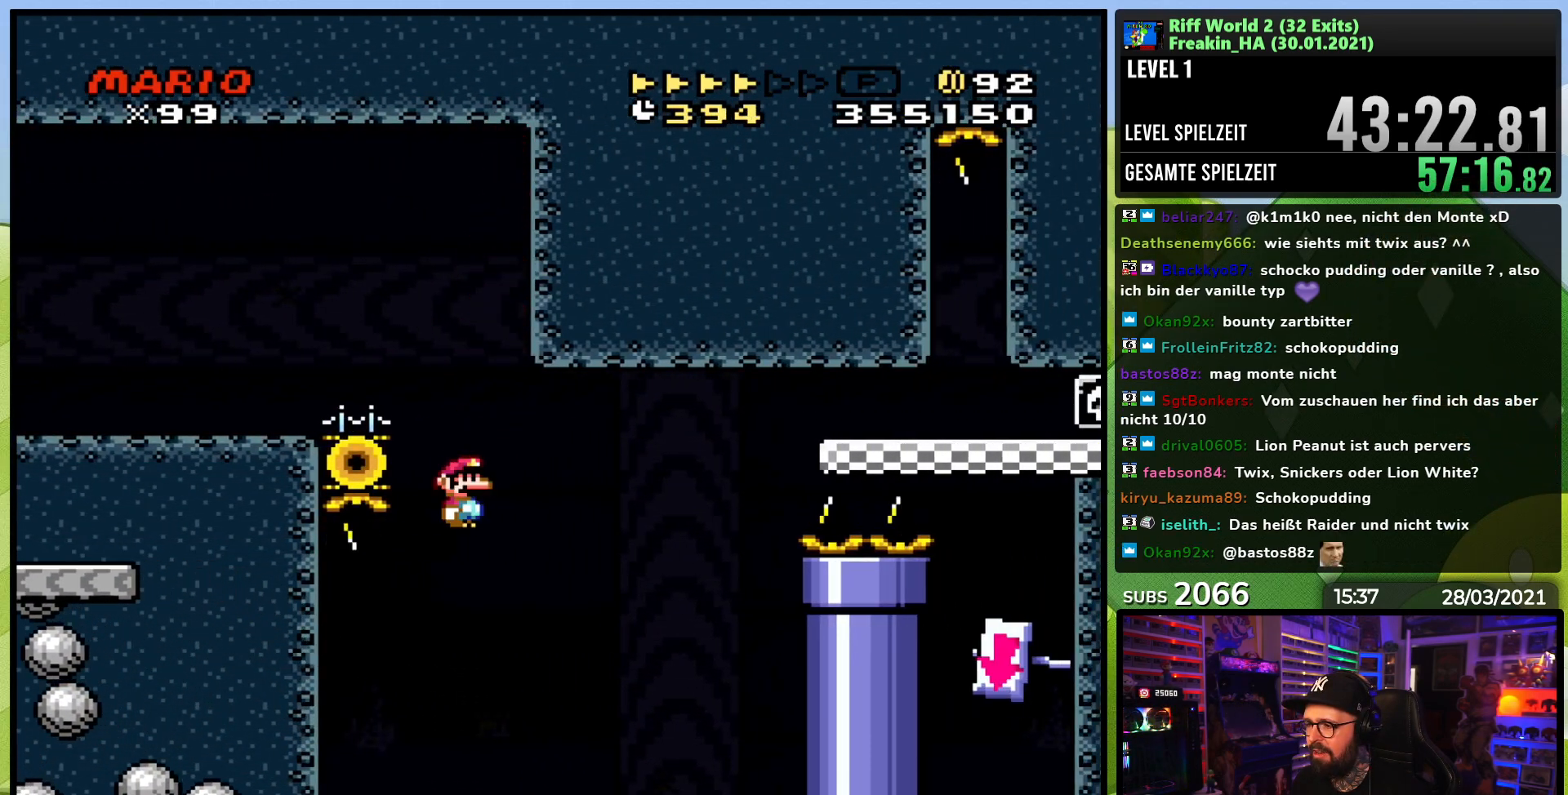
{"buttons": ["A", "X", "DPAD_RIGHT"], "events": [[233, "A", "up"], [233, "DPAD_LEFT", "up"], [233, "DPAD_RIGHT", "down"], [483, "A", "down"]]}
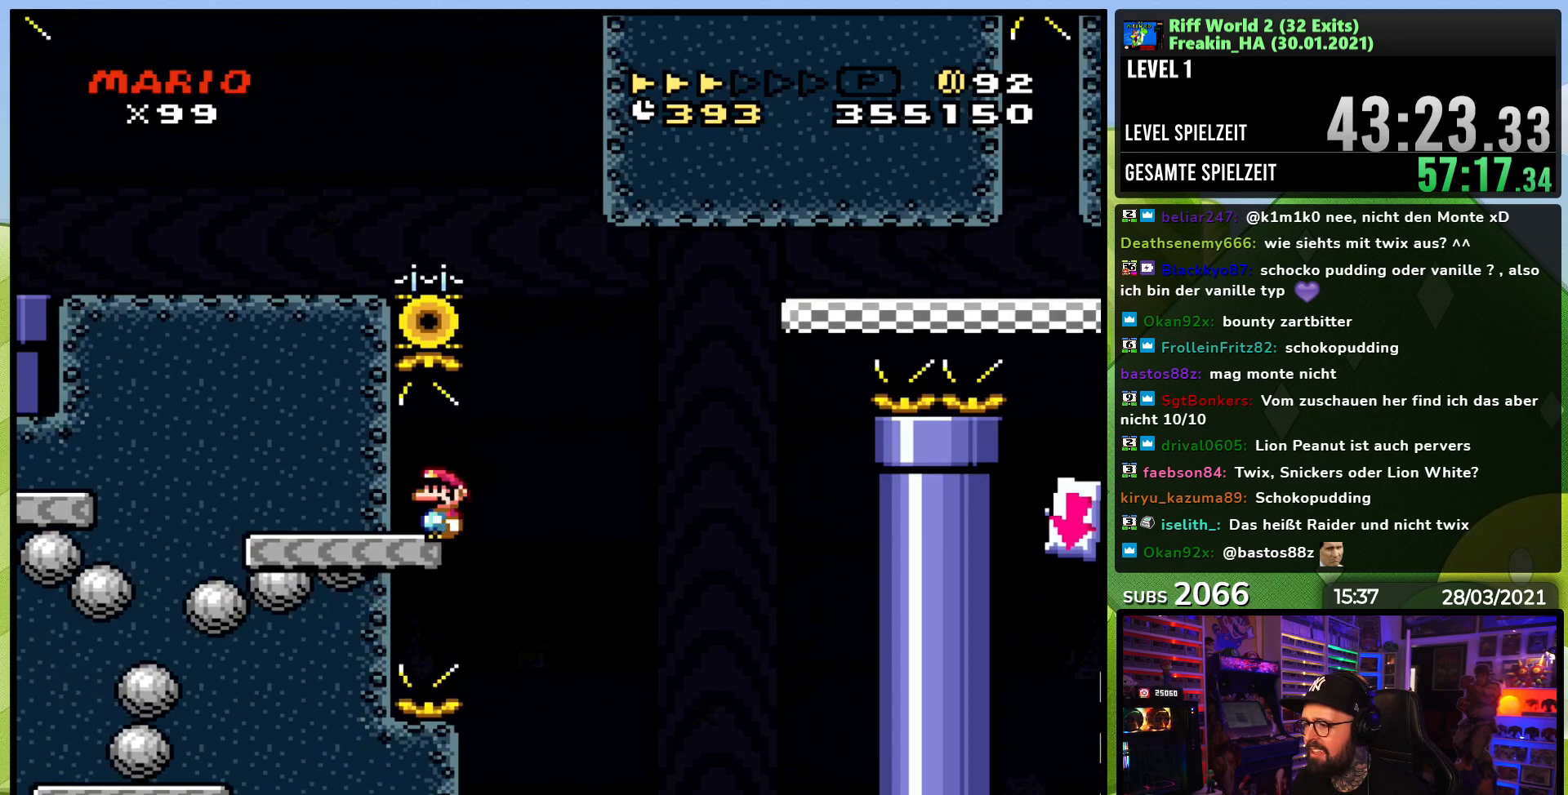
{"buttons": ["A", "X", "DPAD_RIGHT"], "events": []}
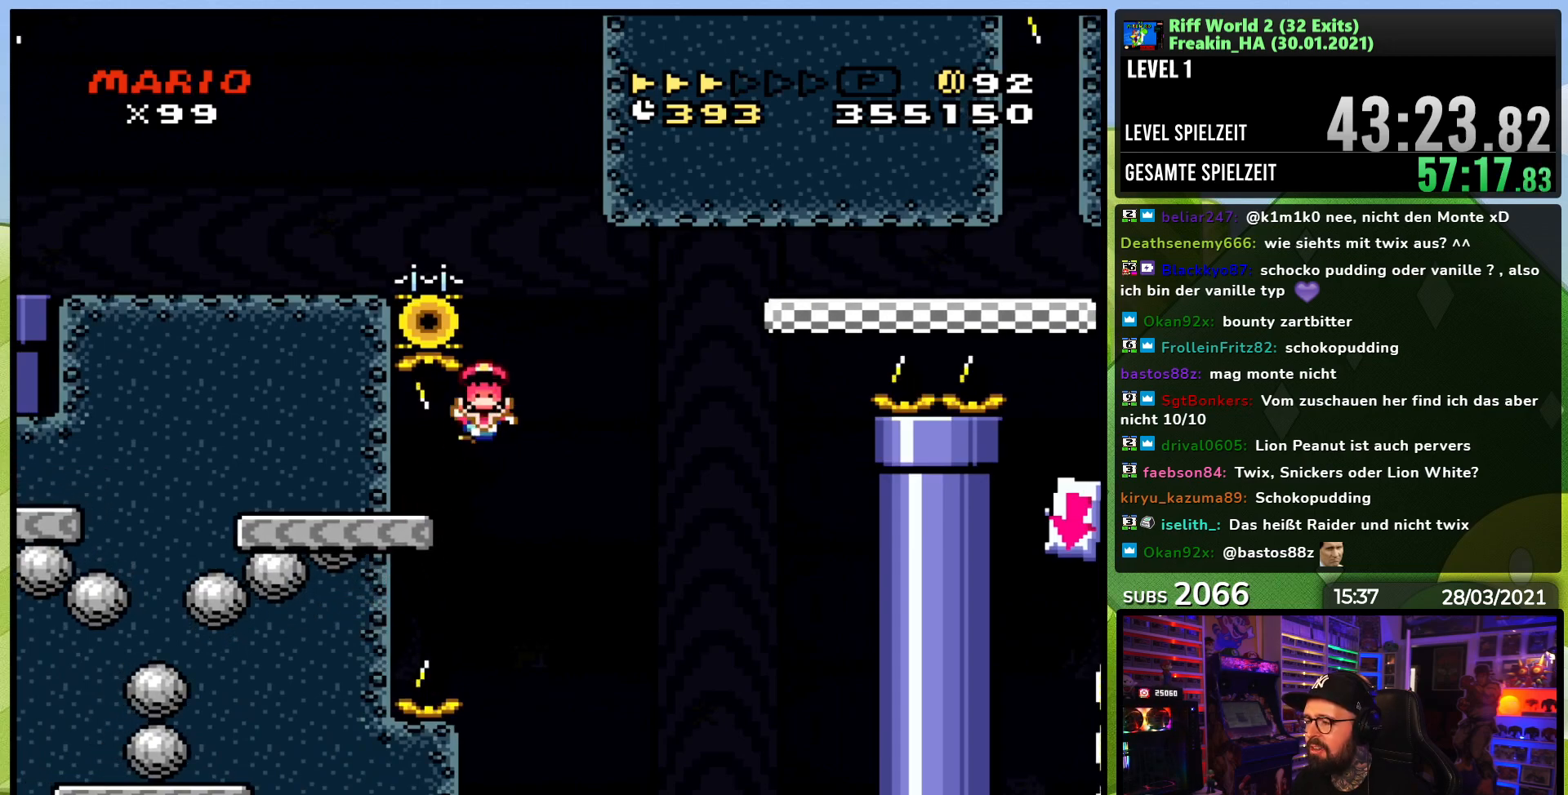
{"buttons": [], "events": [[117, "A", "up"], [117, "DPAD_RIGHT", "up"], [200, "X", "up"]]}
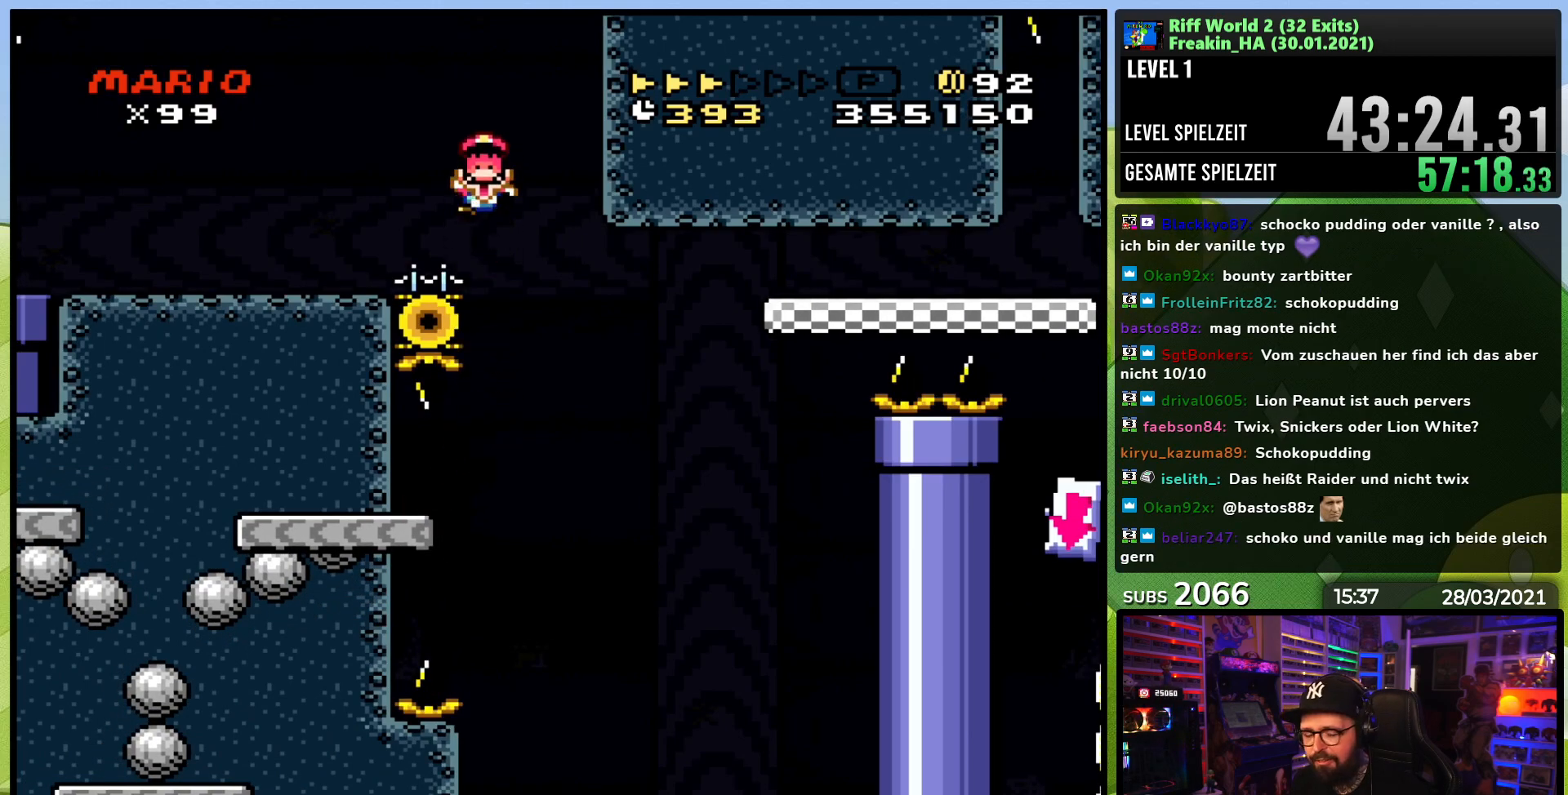
{"buttons": [], "events": []}
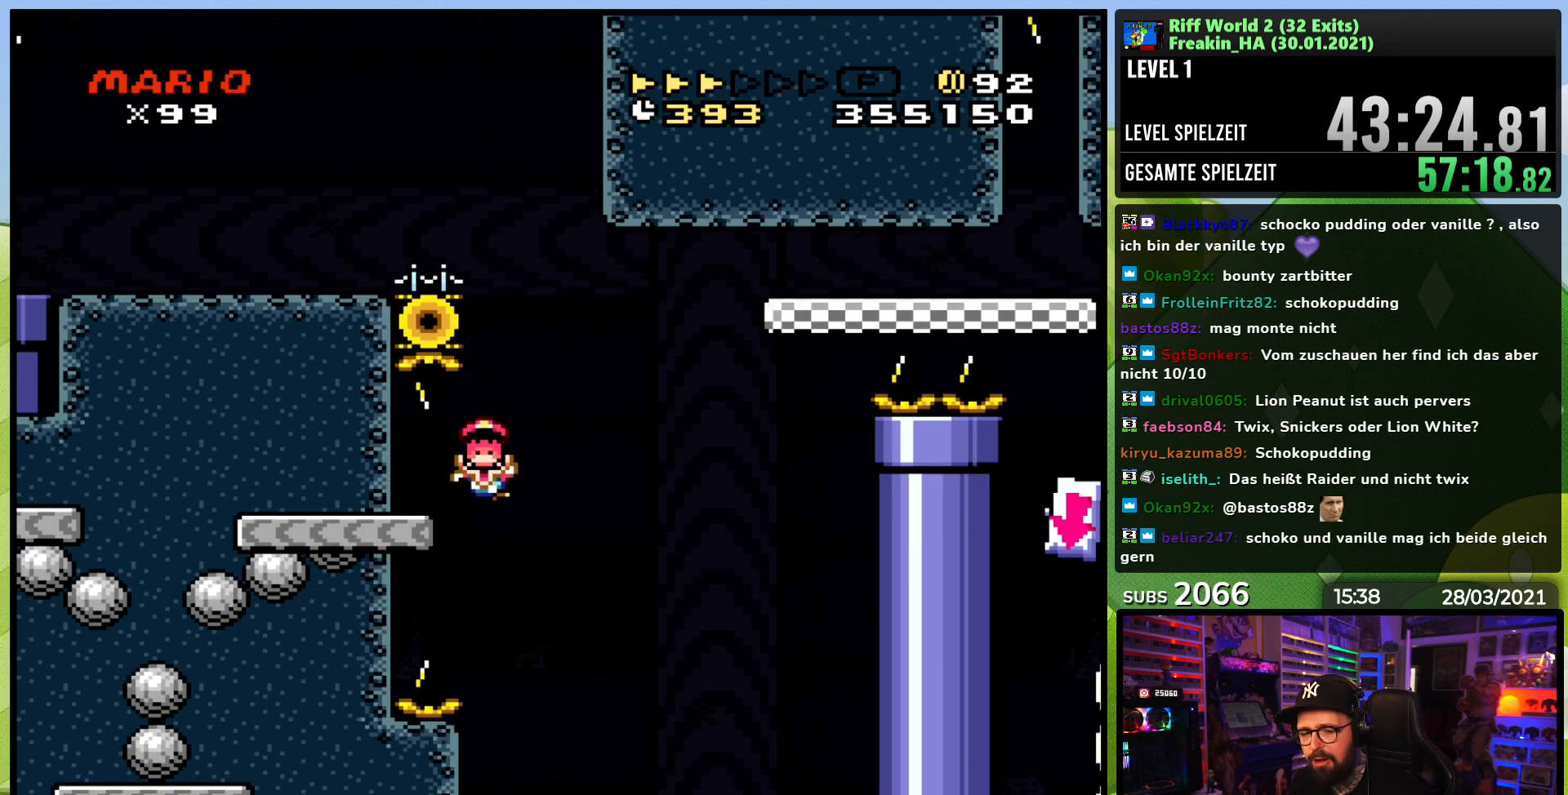
{"buttons": [], "events": []}
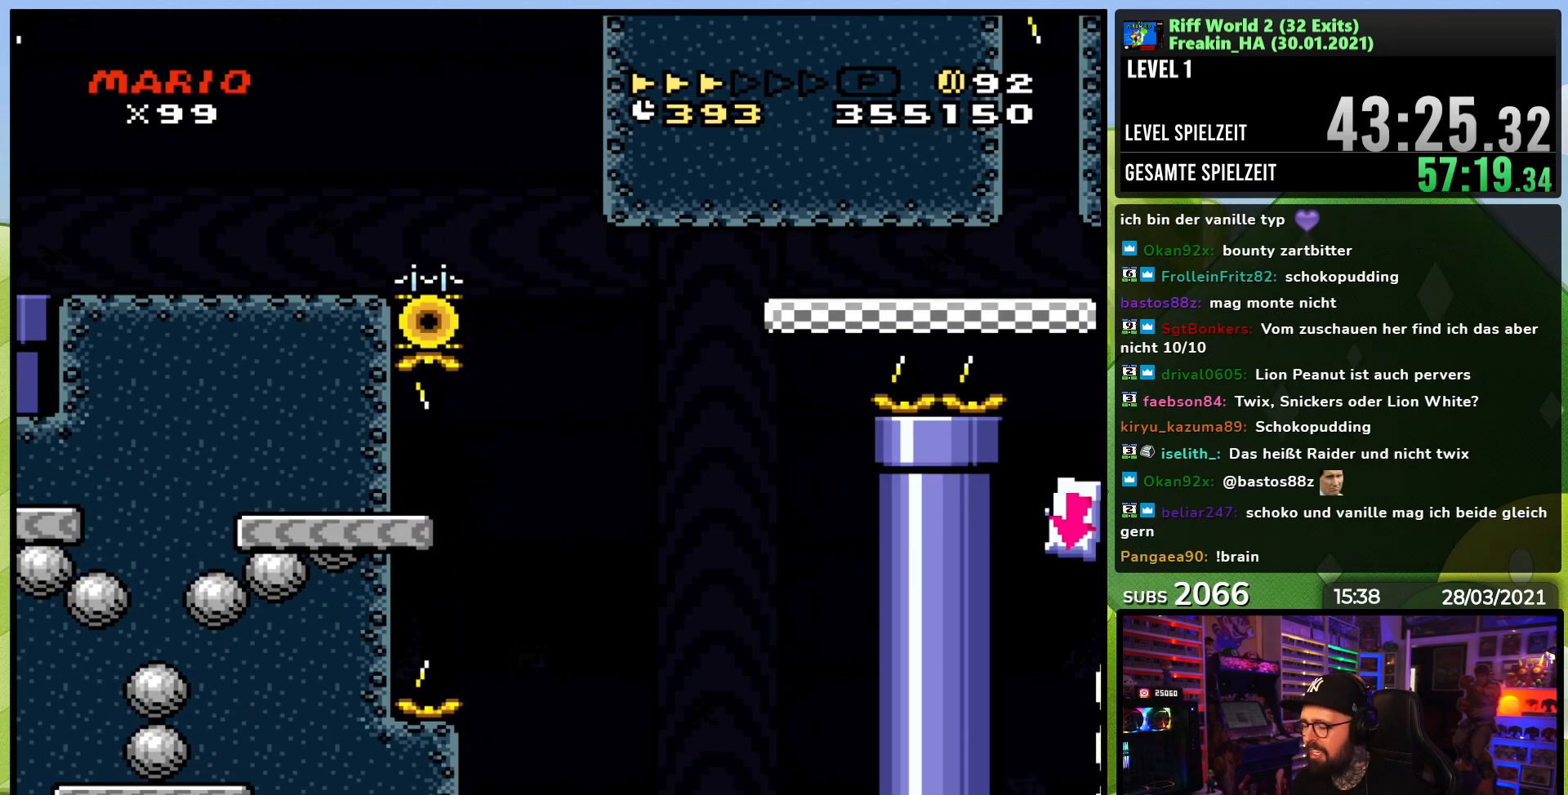
{"buttons": [], "events": []}
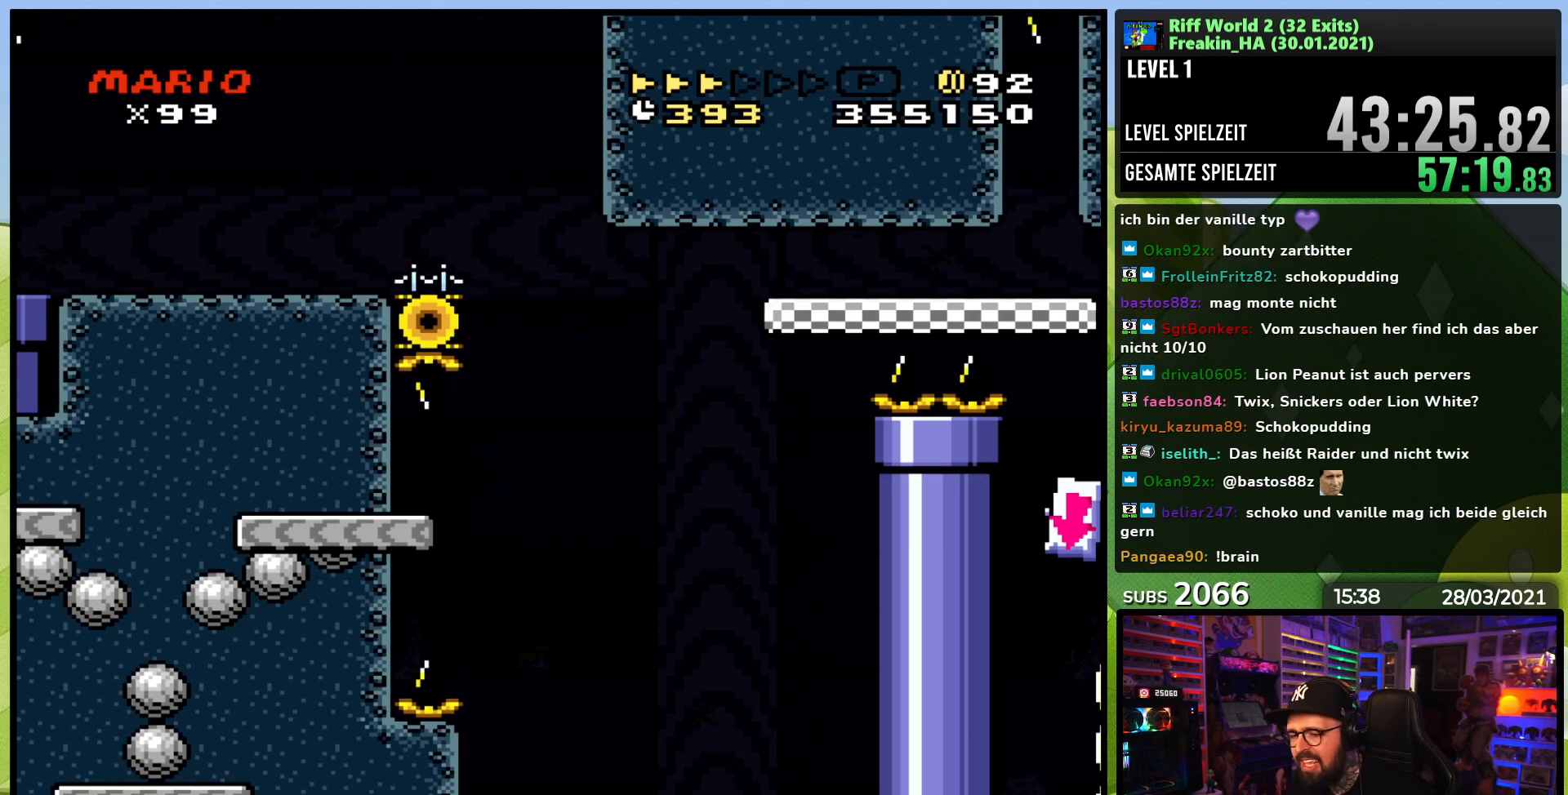
{"buttons": [], "events": []}
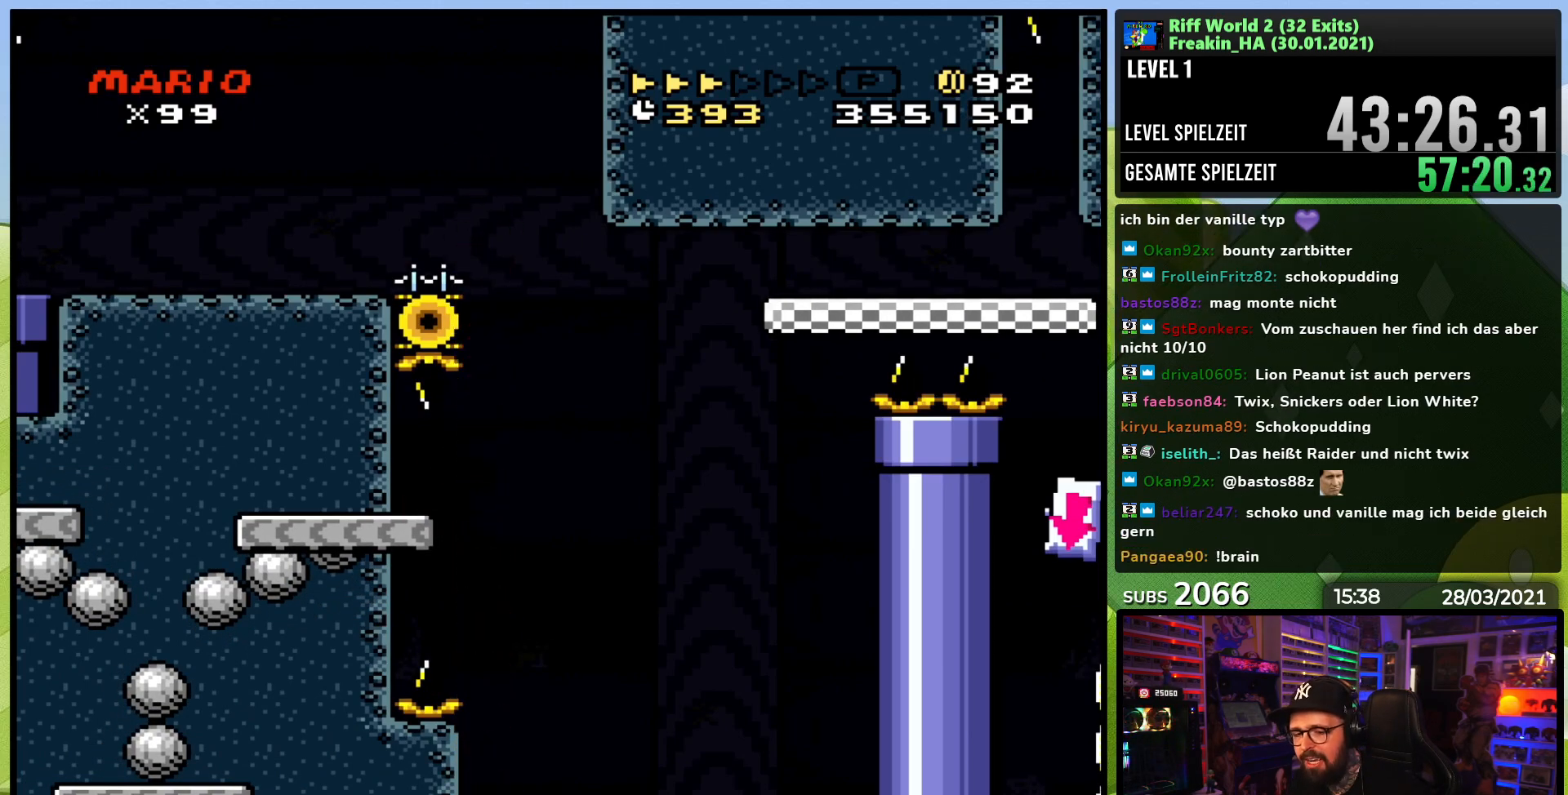
{"buttons": [], "events": []}
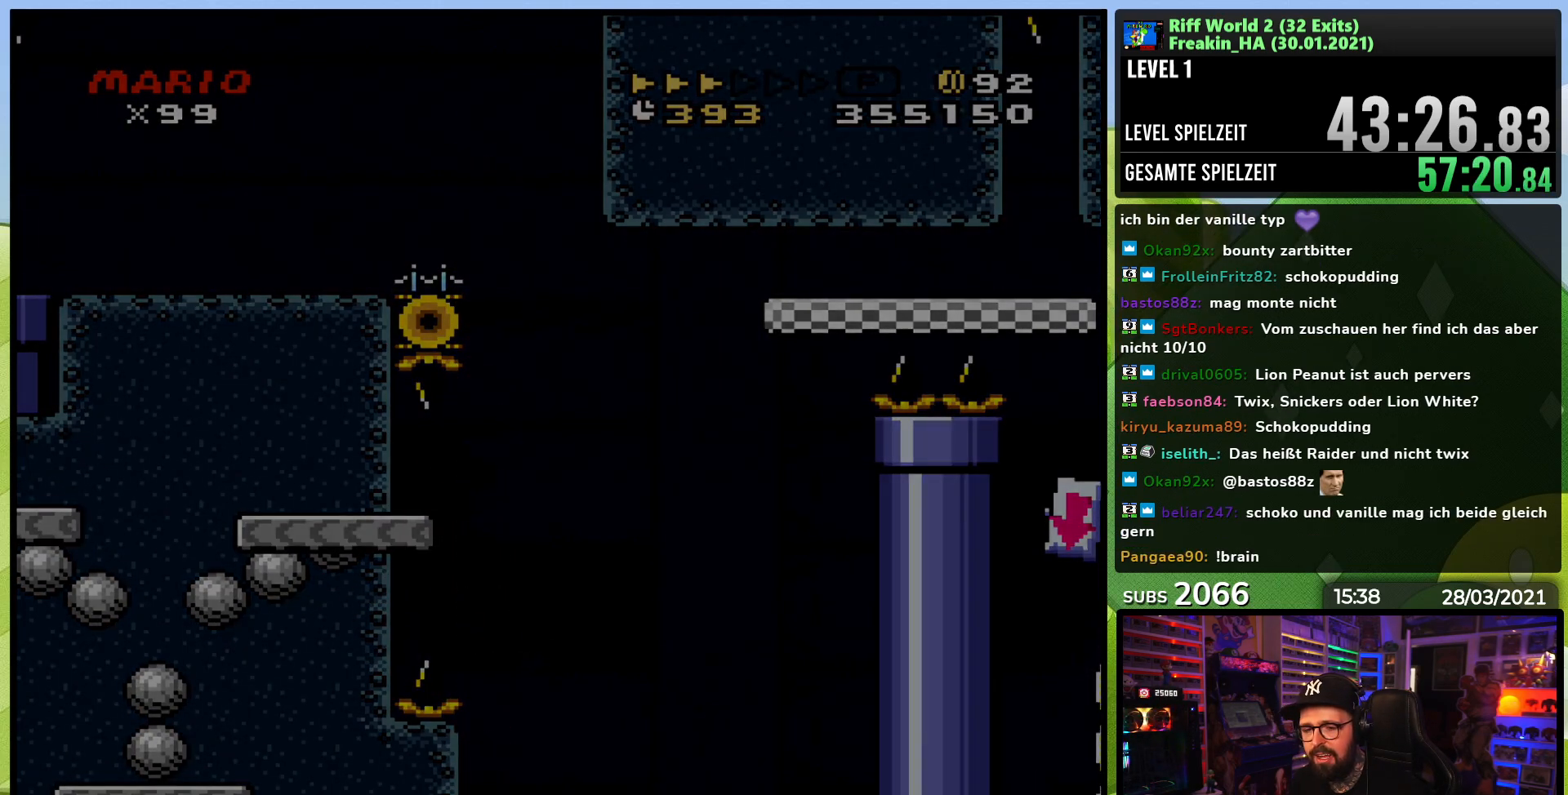
{"buttons": [], "events": []}
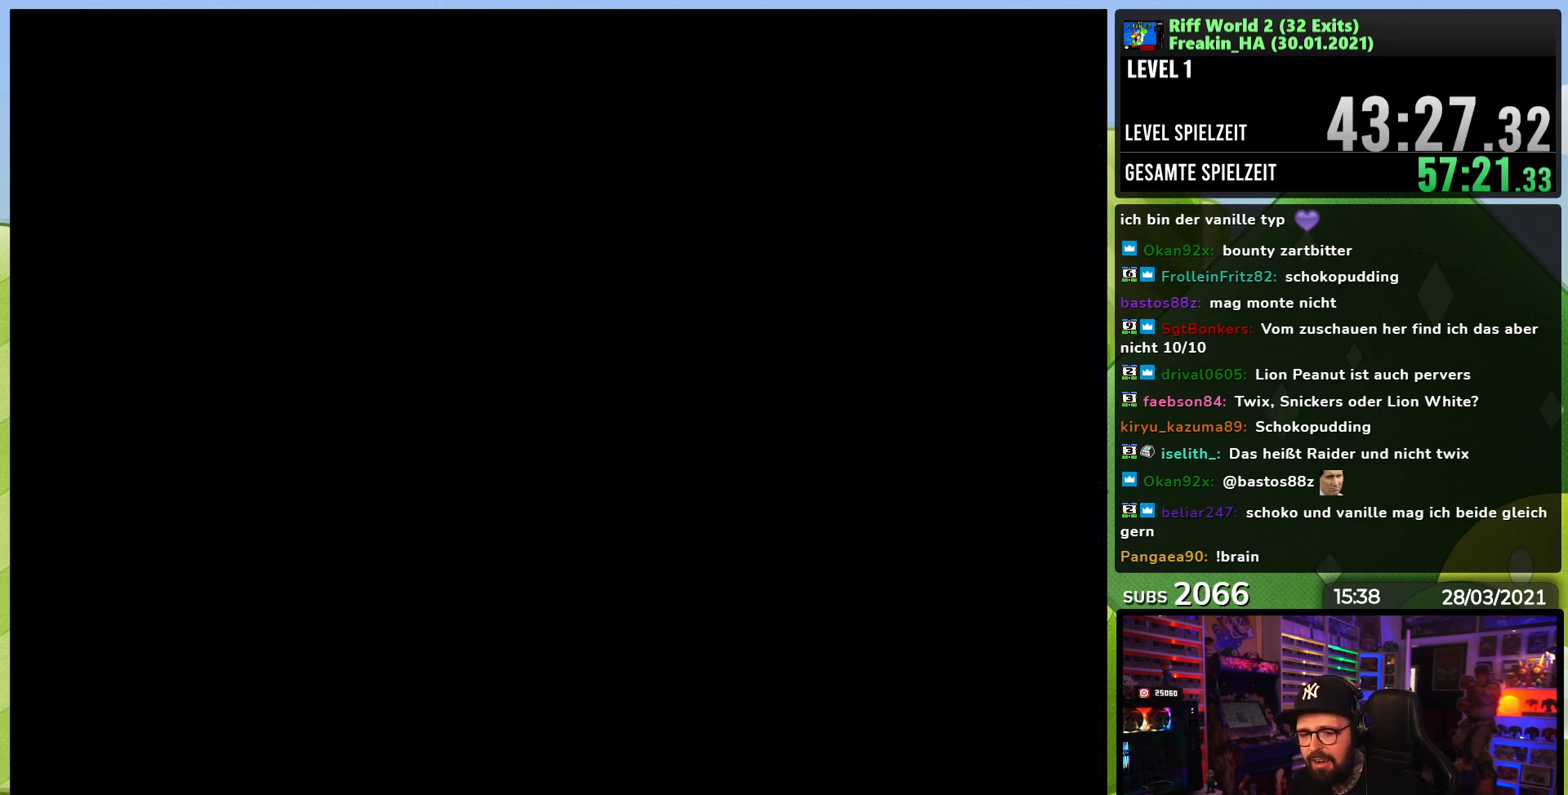
{"buttons": [], "events": []}
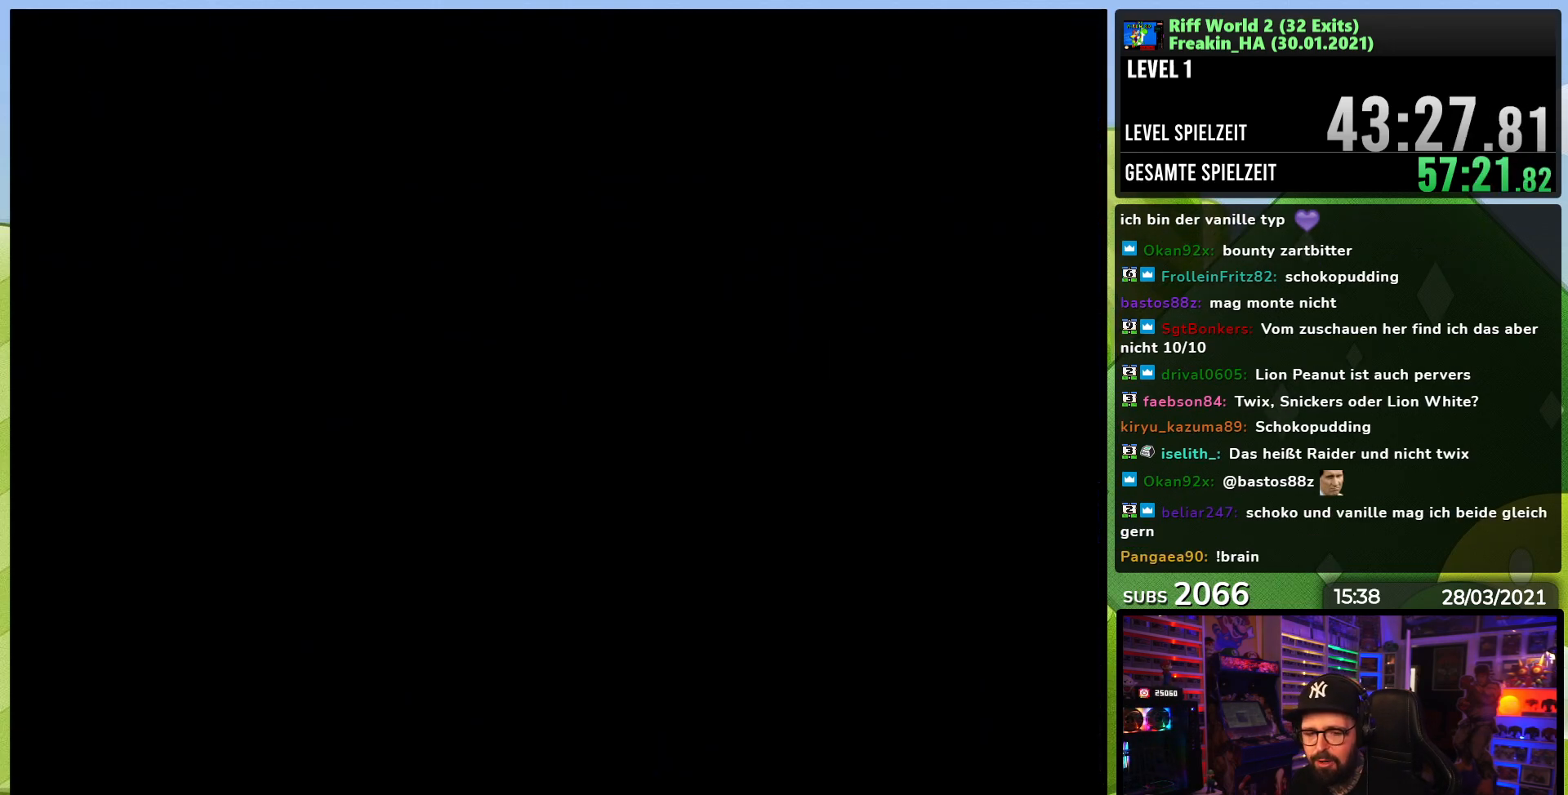
{"buttons": [], "events": []}
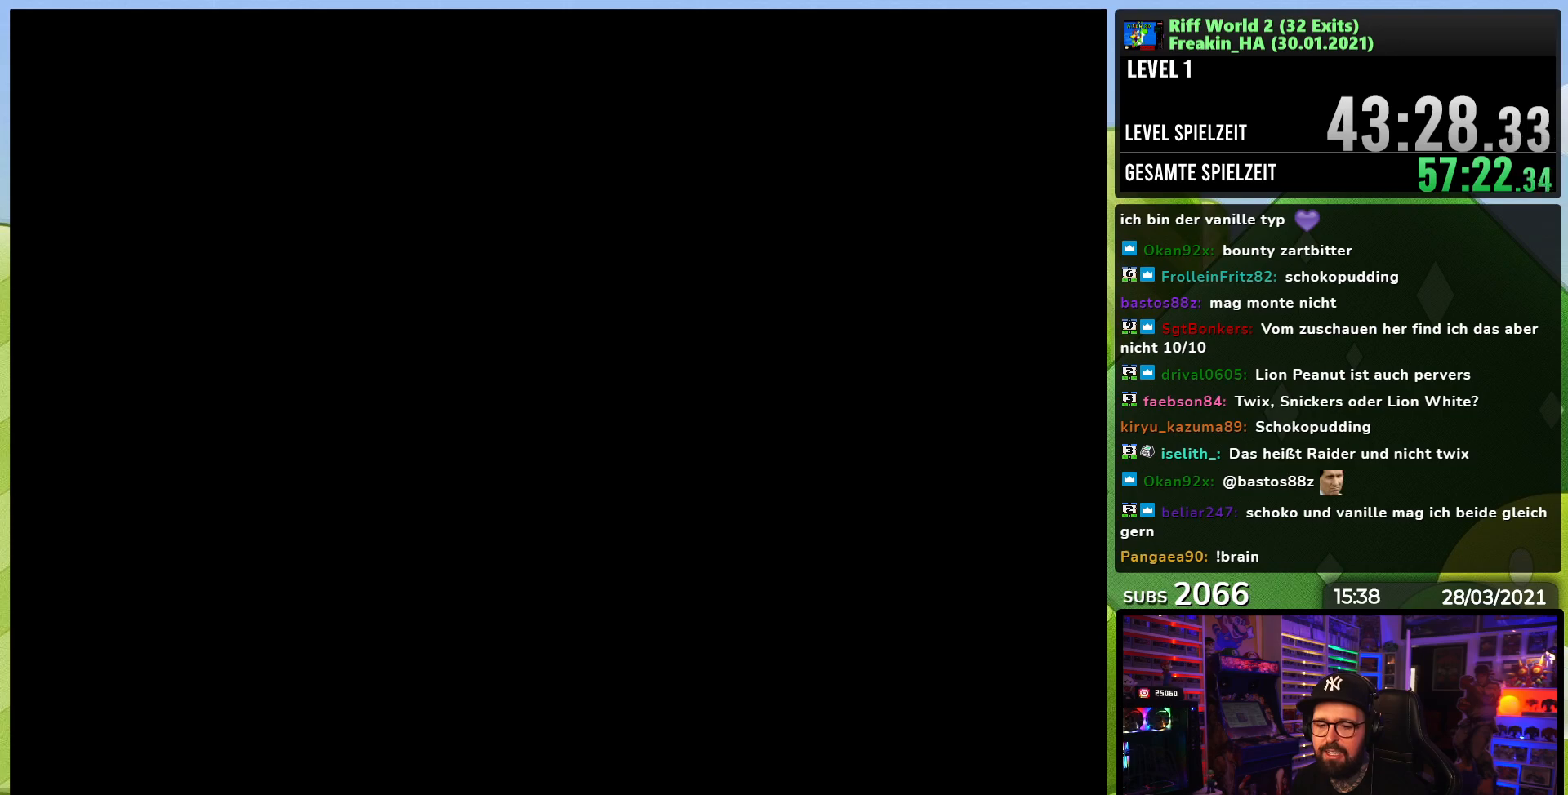
{"buttons": [], "events": []}
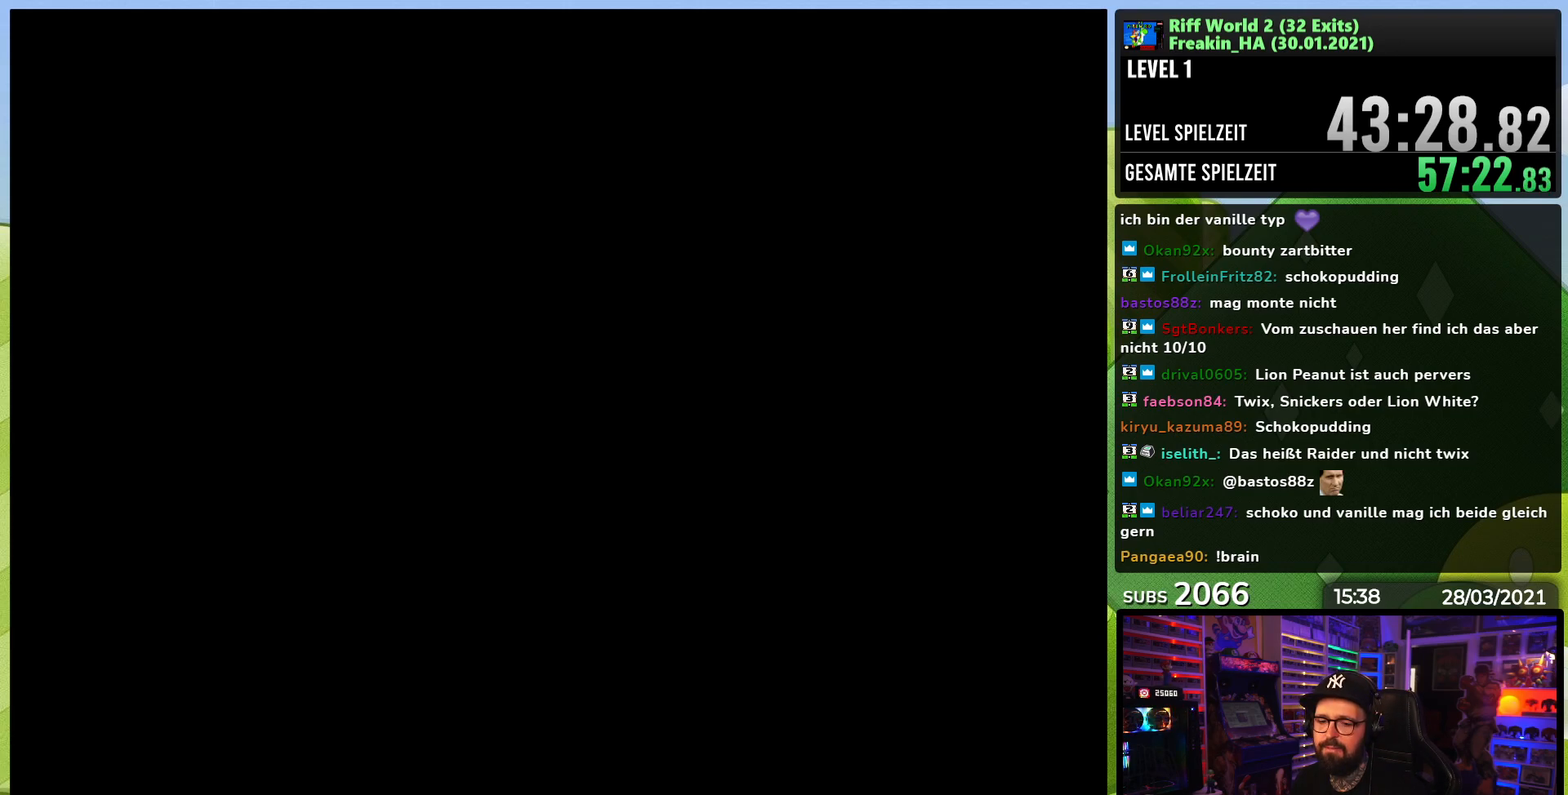
{"buttons": [], "events": [[100, "A", "down"], [200, "A", "up"], [283, "A", "down"], [317, "A", "up"], [417, "A", "down"], [500, "A", "up"]]}
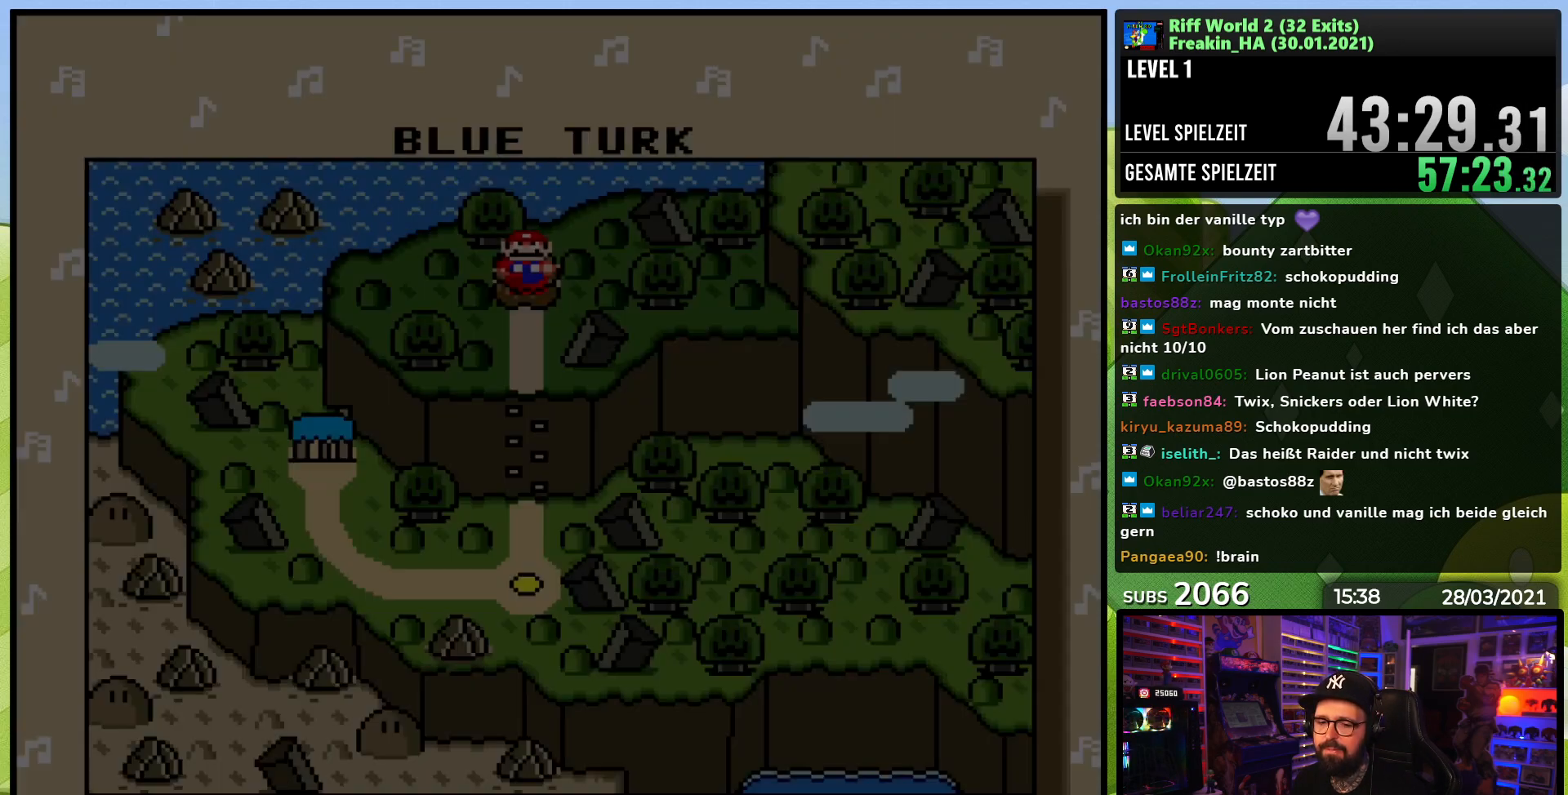
{"buttons": [], "events": [[83, "A", "down"], [150, "A", "up"], [217, "A", "down"], [317, "A", "up"], [367, "A", "down"], [483, "A", "up"]]}
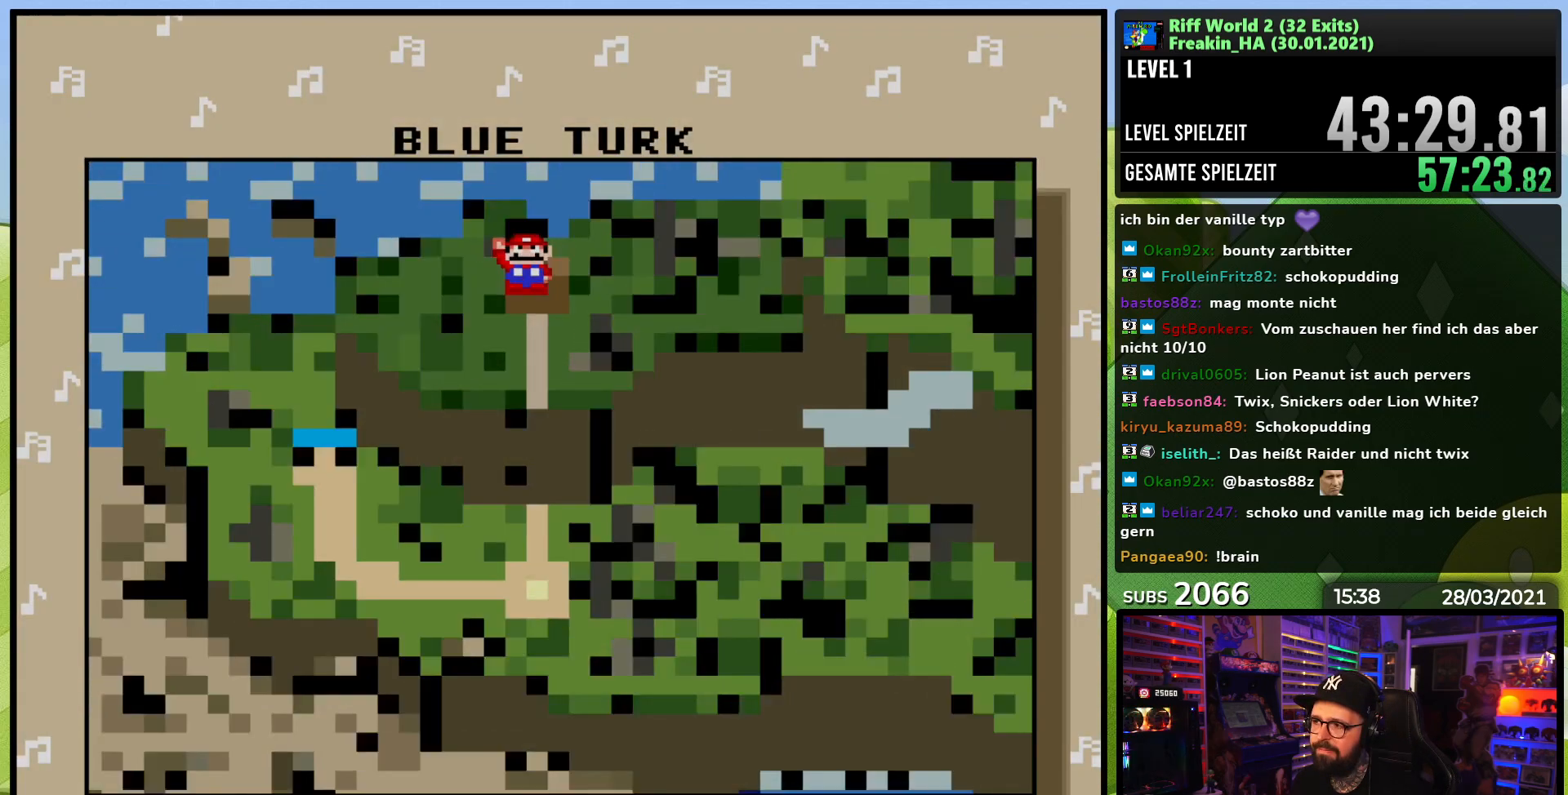
{"buttons": ["A"], "events": [[33, "A", "down"], [150, "A", "up"], [233, "A", "down"], [383, "A", "up"], [500, "A", "down"]]}
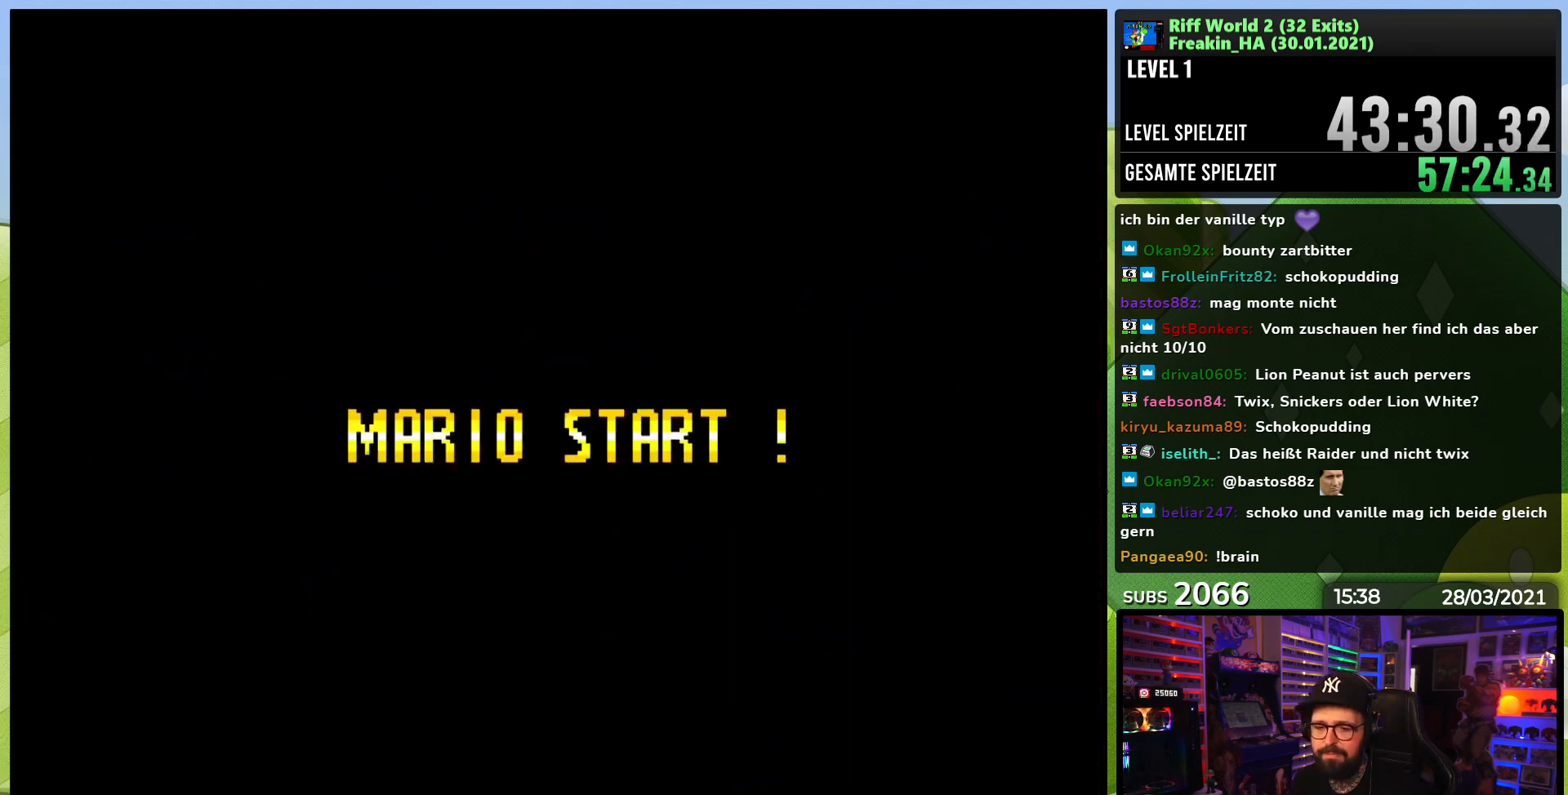
{"buttons": [], "events": [[117, "A", "up"], [150, "A", "down"], [267, "A", "up"]]}
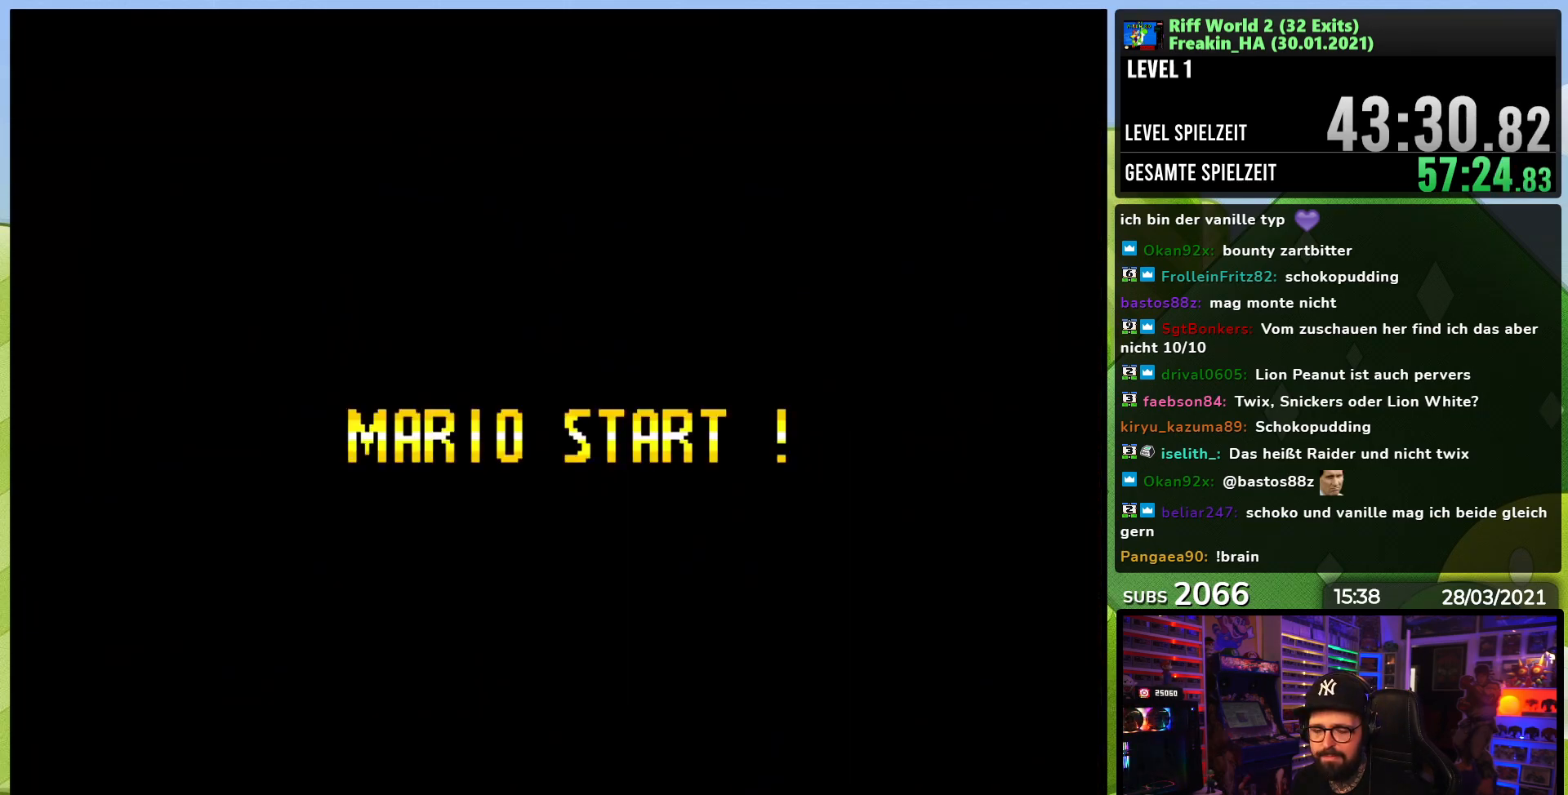
{"buttons": [], "events": [[33, "A", "down"], [67, "X", "down"], [150, "X", "up"], [167, "A", "up"], [317, "A", "down"], [333, "X", "down"], [450, "A", "up"], [450, "X", "up"]]}
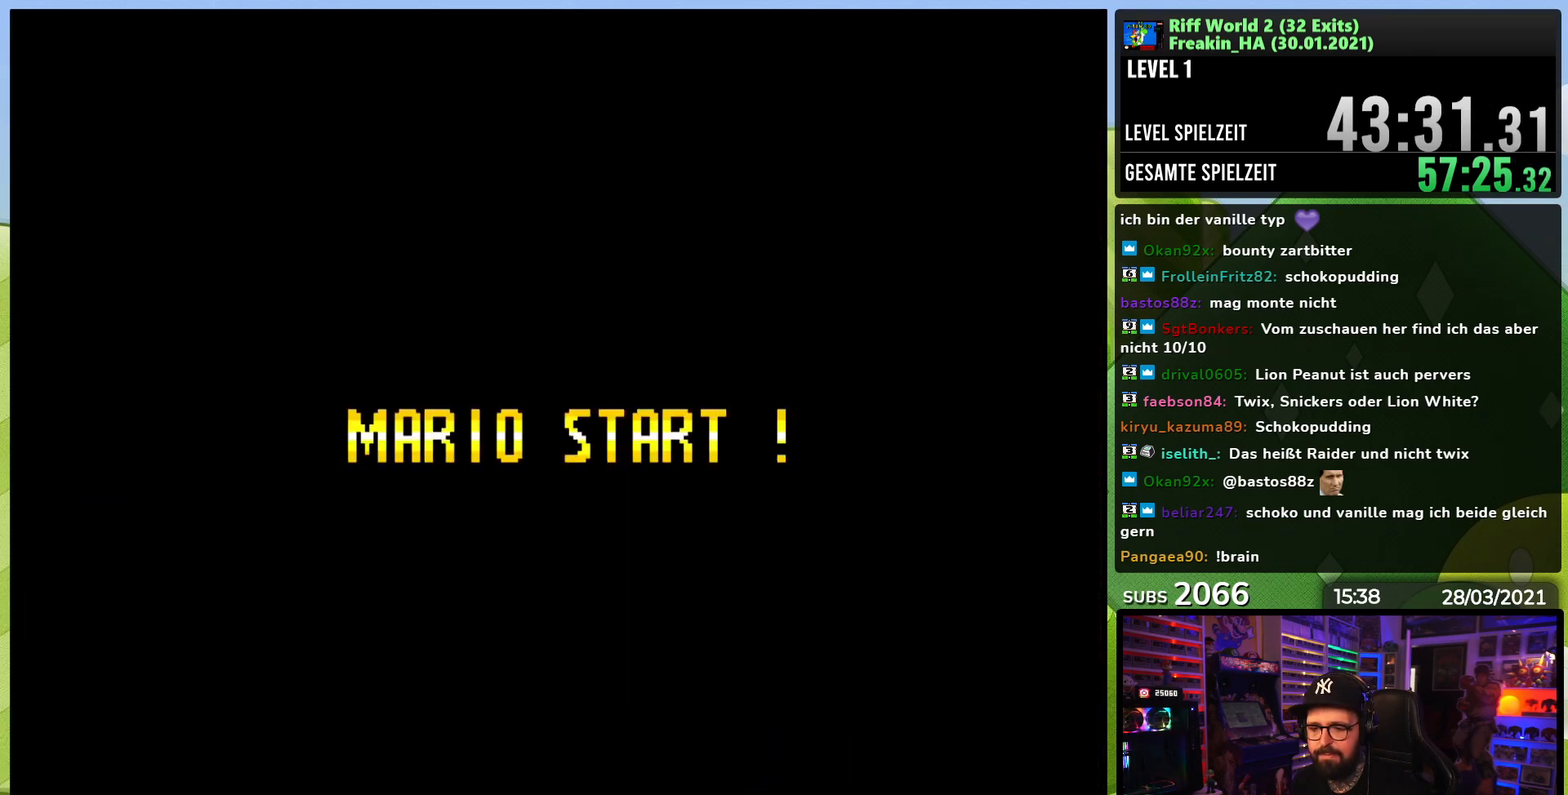
{"buttons": ["A", "X", "DPAD_RIGHT"], "events": [[17, "DPAD_RIGHT", "down"], [50, "A", "down"], [67, "X", "down"], [200, "DPAD_LEFT", "down"], [200, "X", "up"], [217, "DPAD_LEFT", "up"], [217, "X", "down"], [283, "DPAD_LEFT", "down"], [283, "X", "up"], [300, "DPAD_LEFT", "up"], [300, "X", "down"], [467, "DPAD_LEFT", "down"], [467, "X", "up"], [483, "DPAD_LEFT", "up"], [483, "X", "down"]]}
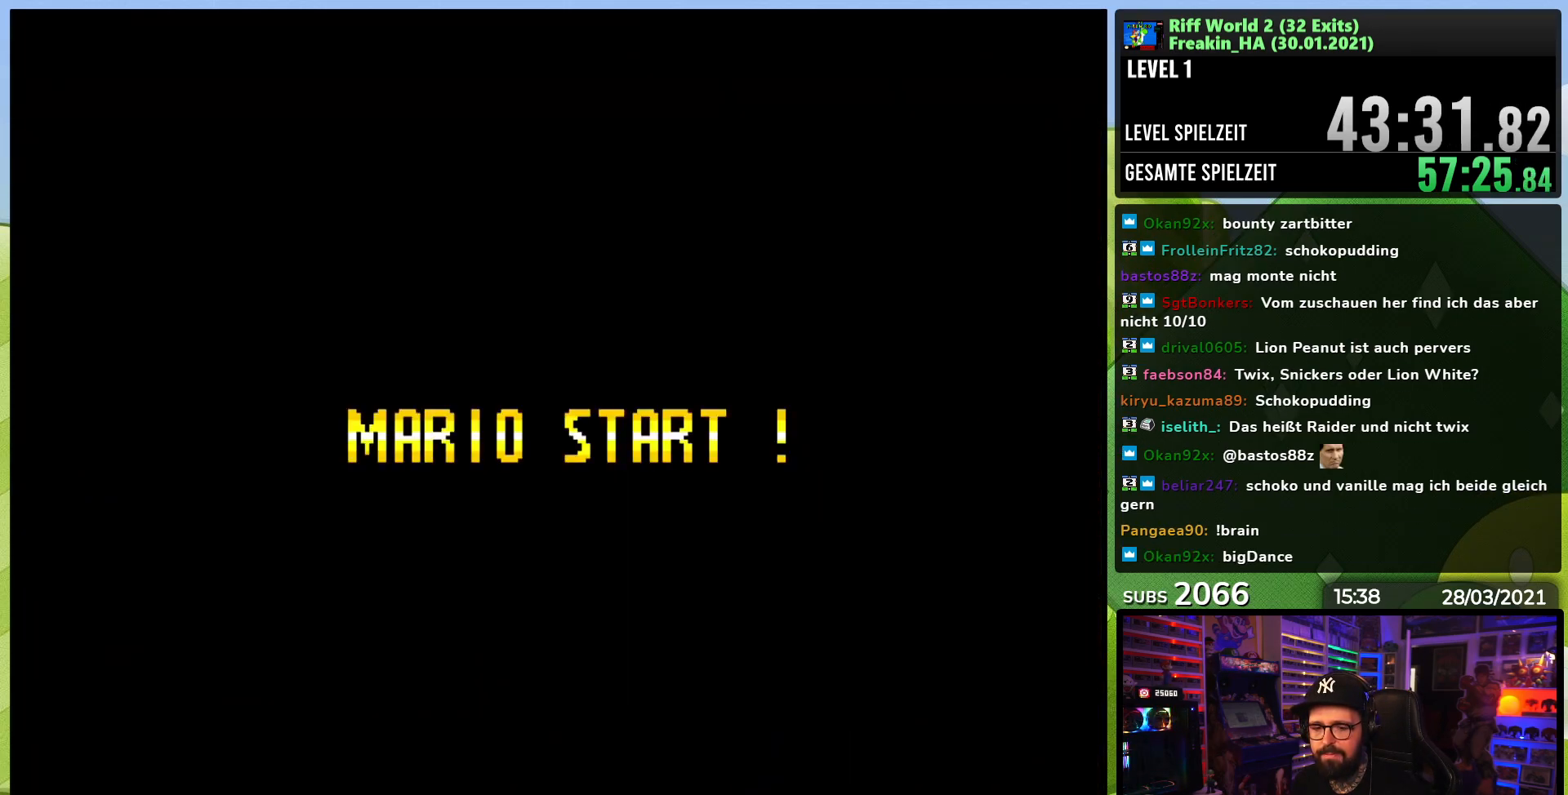
{"buttons": ["A", "X", "DPAD_RIGHT"], "events": [[133, "DPAD_LEFT", "down"], [133, "X", "up"], [150, "DPAD_LEFT", "up"], [150, "X", "down"], [300, "X", "up"], [317, "X", "down"]]}
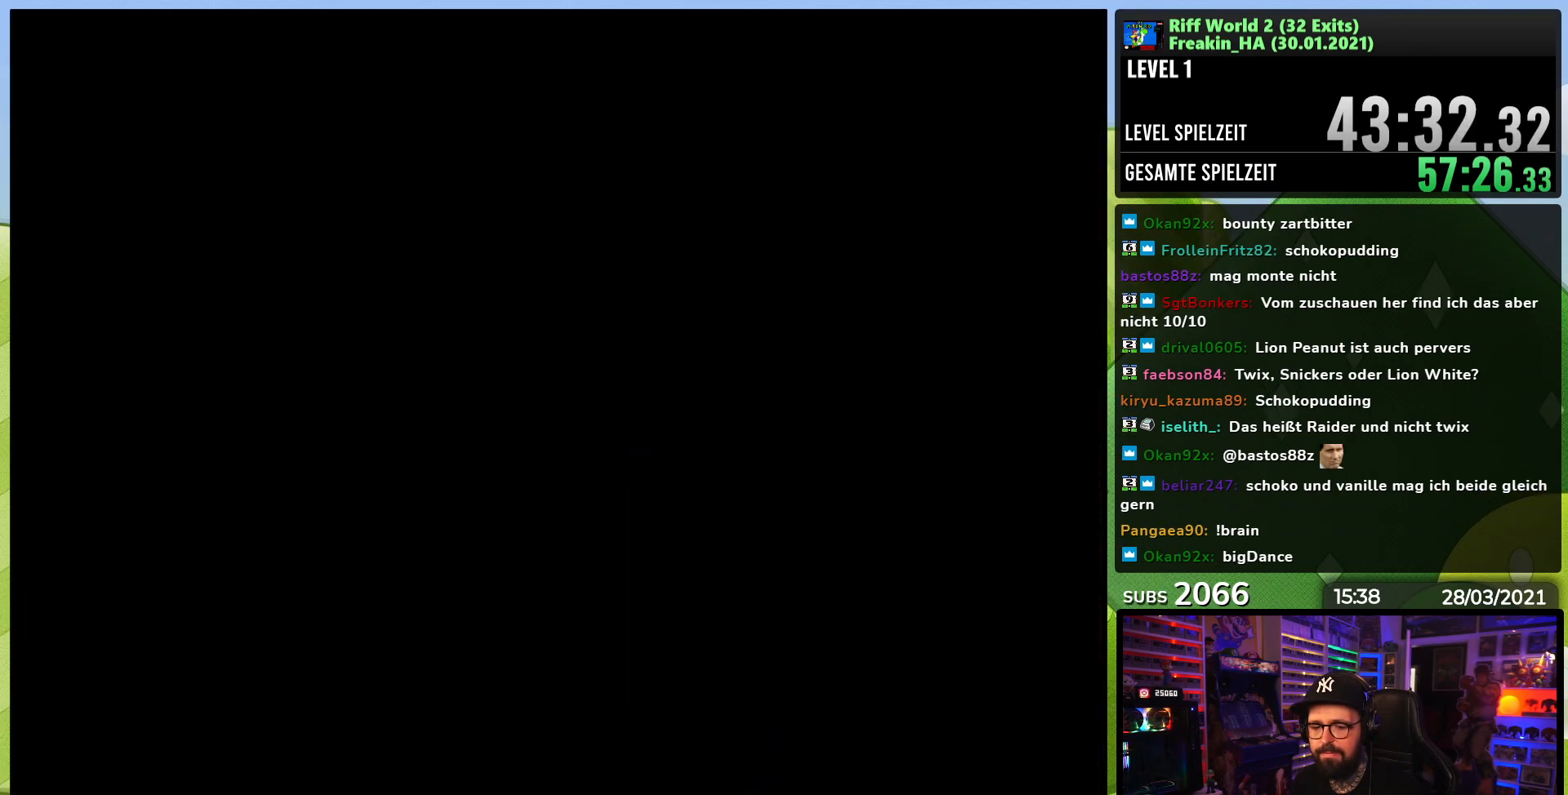
{"buttons": ["A", "X", "DPAD_RIGHT"], "events": [[233, "DPAD_LEFT", "down"], [233, "X", "up"], [250, "DPAD_LEFT", "up"], [250, "X", "down"], [317, "DPAD_LEFT", "down"], [317, "X", "up"], [333, "DPAD_LEFT", "up"], [333, "X", "down"], [400, "DPAD_LEFT", "down"], [400, "X", "up"], [417, "DPAD_LEFT", "up"], [417, "X", "down"]]}
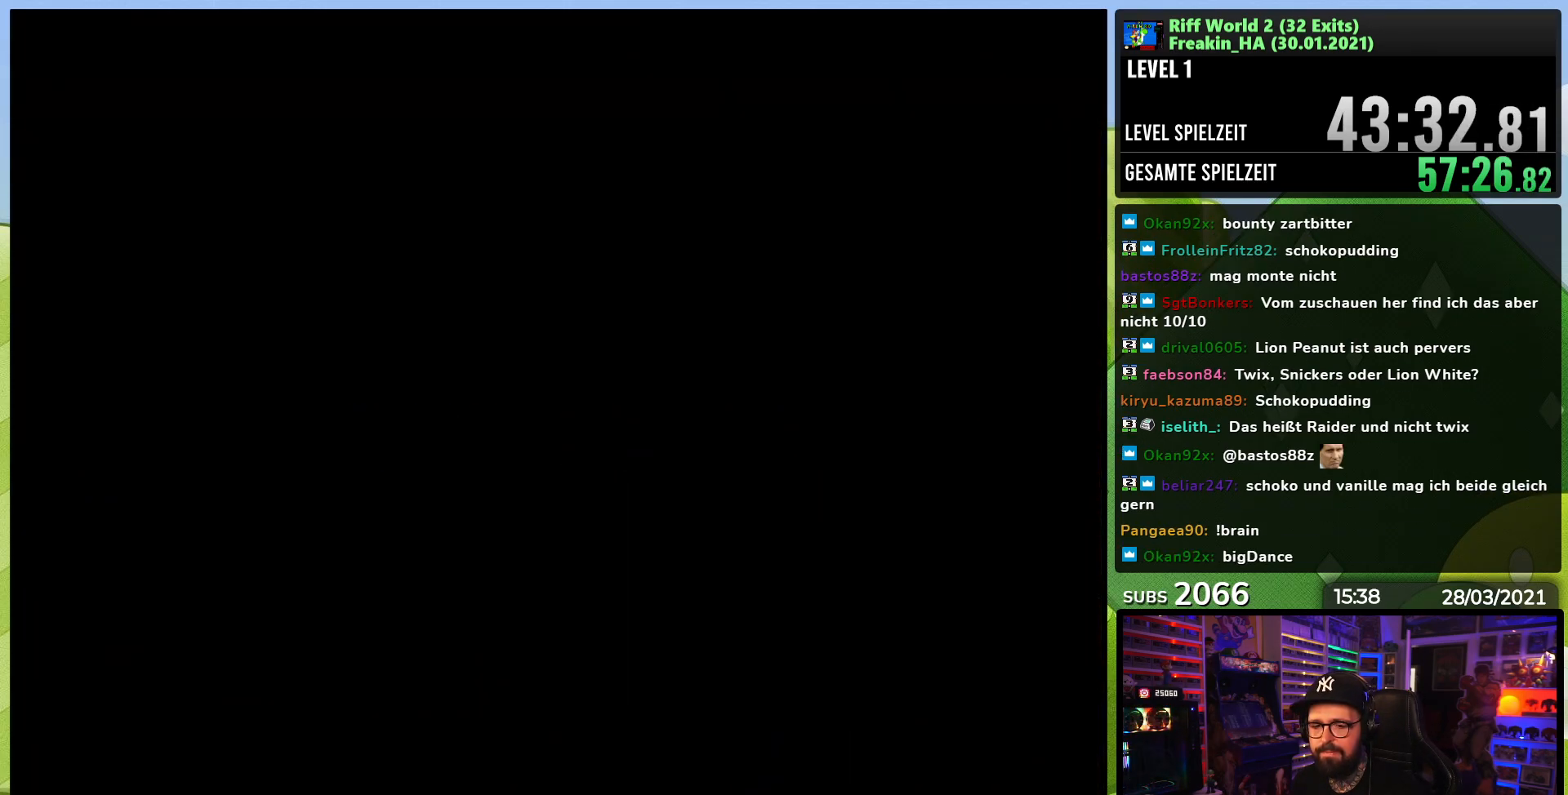
{"buttons": ["A", "X", "DPAD_RIGHT"], "events": []}
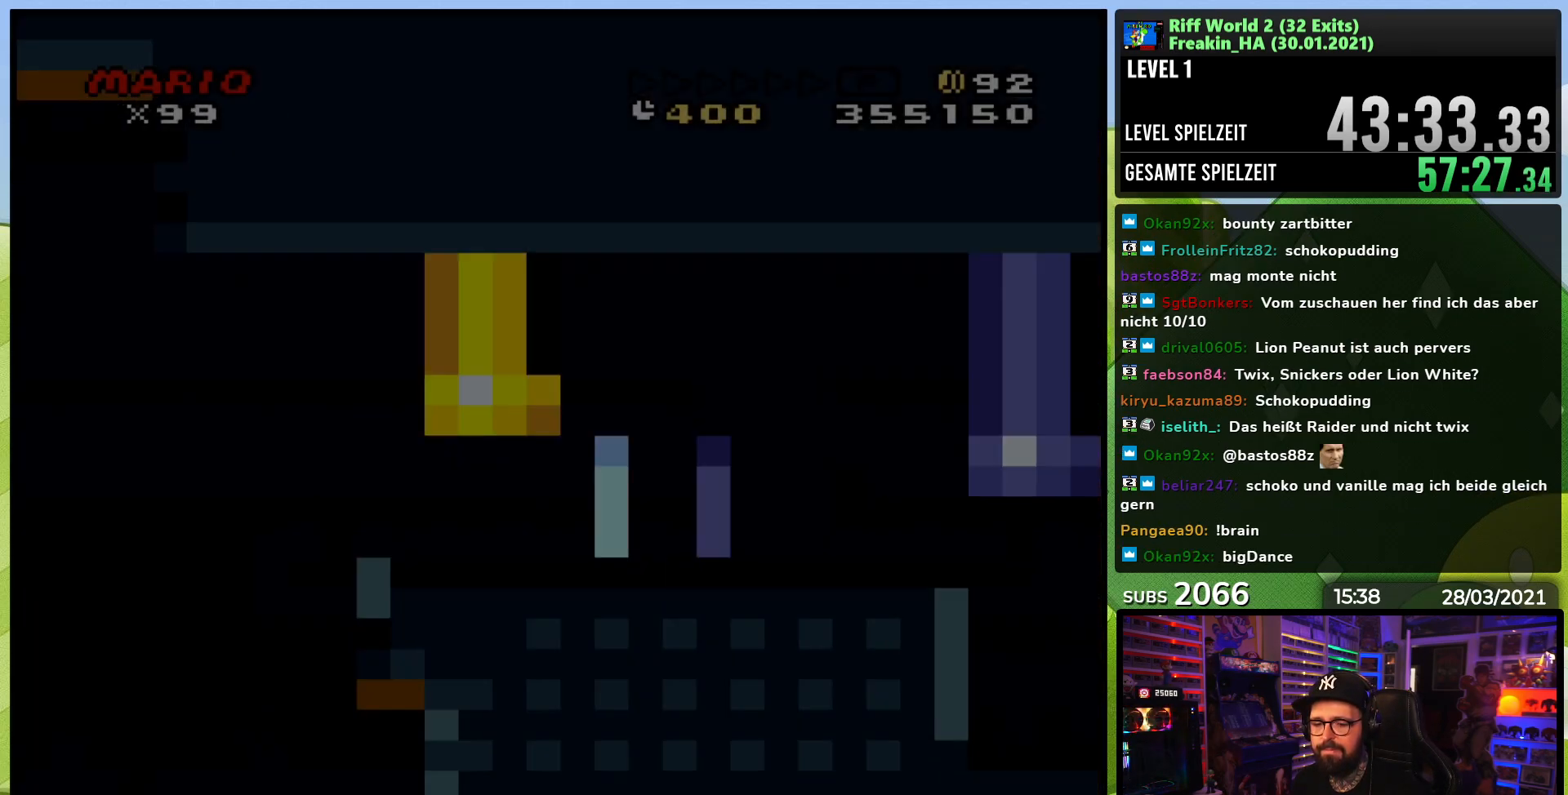
{"buttons": ["A", "X", "DPAD_RIGHT"], "events": []}
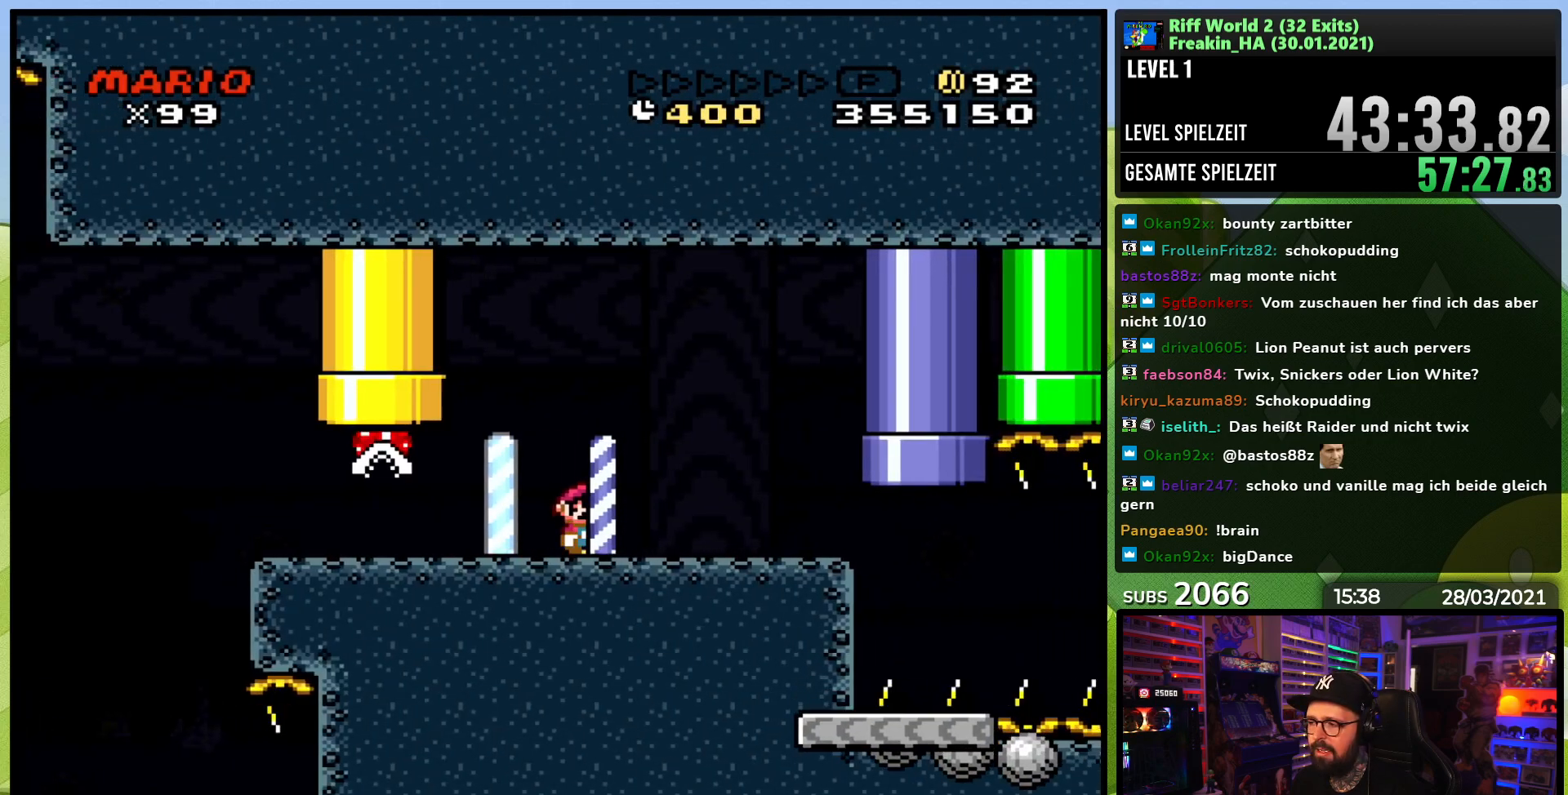
{"buttons": ["A", "X", "DPAD_RIGHT"], "events": []}
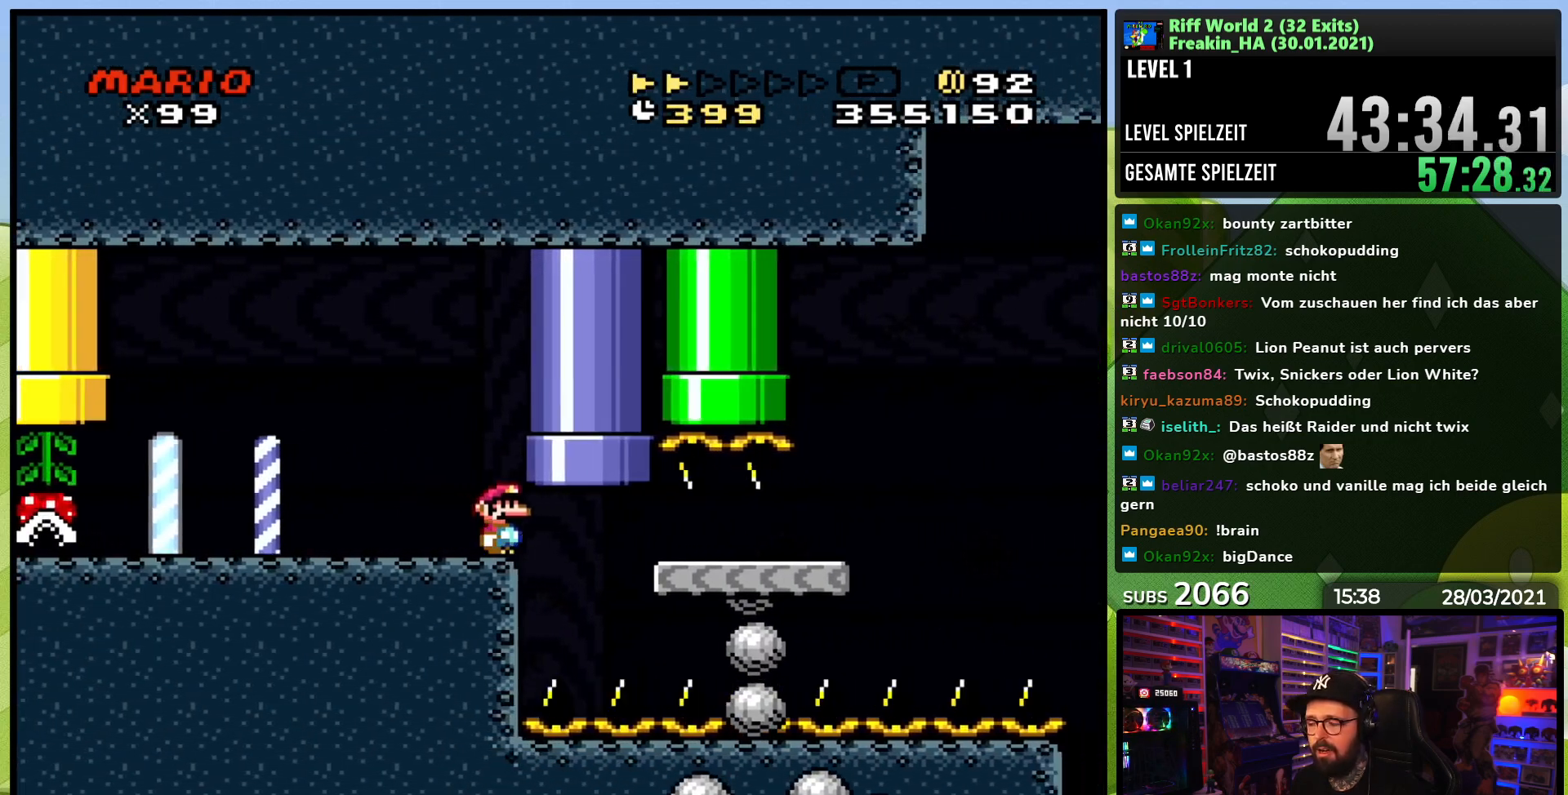
{"buttons": ["A", "X", "DPAD_RIGHT"], "events": []}
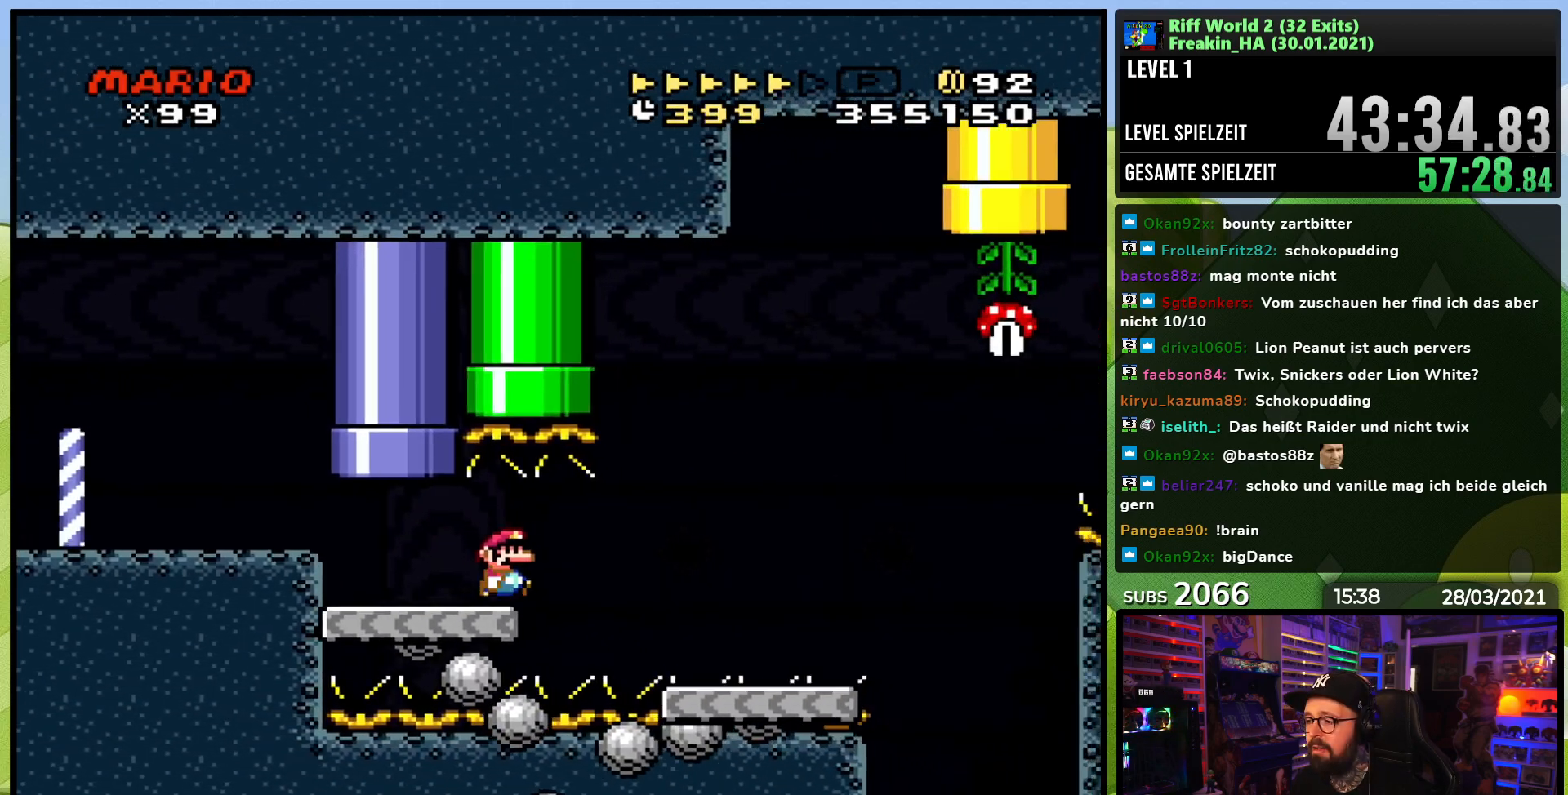
{"buttons": ["X", "DPAD_RIGHT"], "events": [[200, "DPAD_LEFT", "down"], [217, "DPAD_LEFT", "up"], [450, "A", "up"]]}
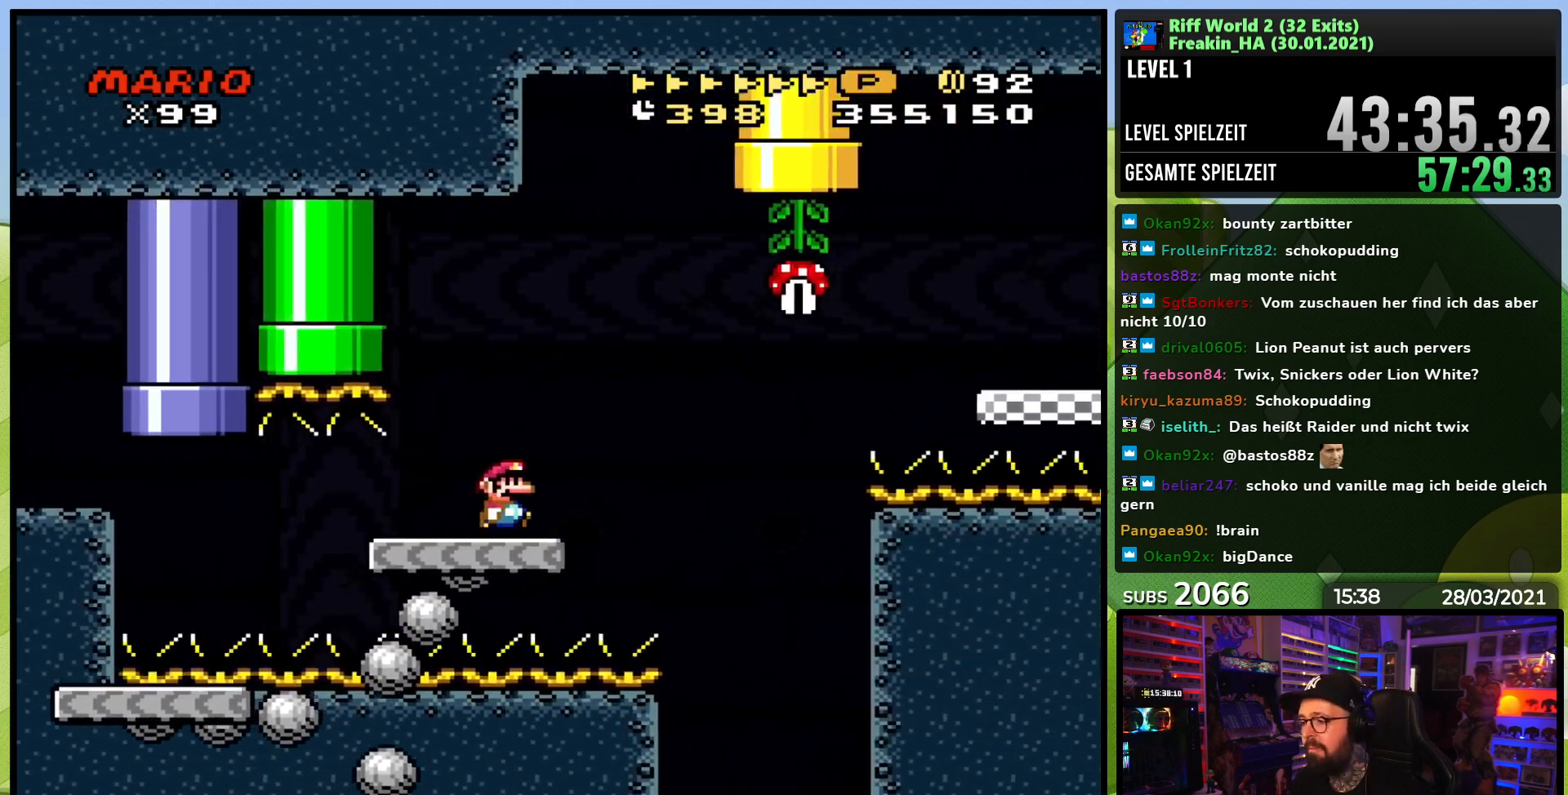
{"buttons": ["A", "X", "DPAD_RIGHT"], "events": [[50, "A", "down"], [133, "A", "up"], [267, "A", "down"]]}
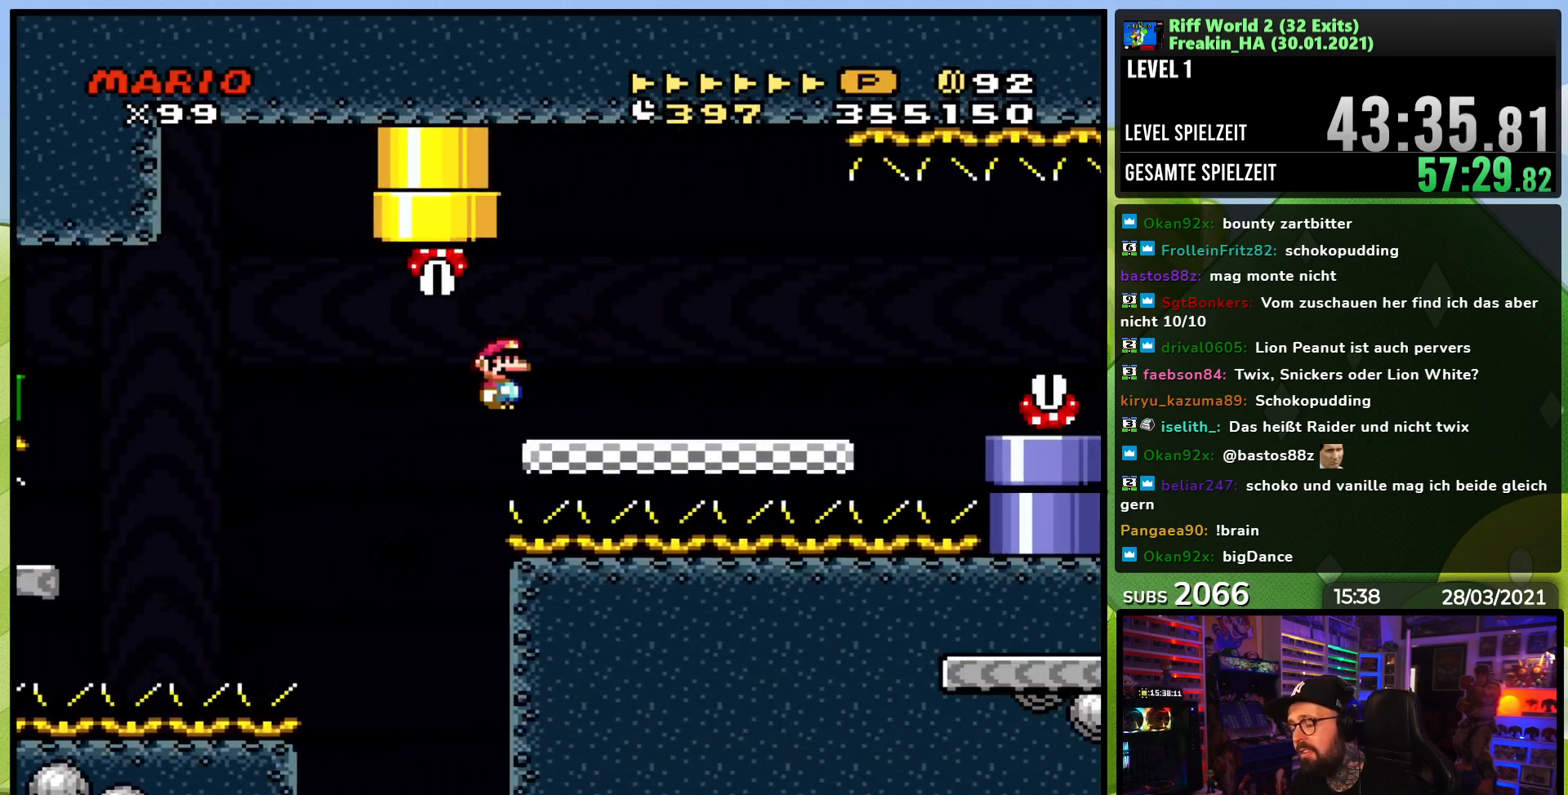
{"buttons": ["X", "DPAD_RIGHT"], "events": [[83, "A", "up"], [433, "A", "down"], [500, "A", "up"]]}